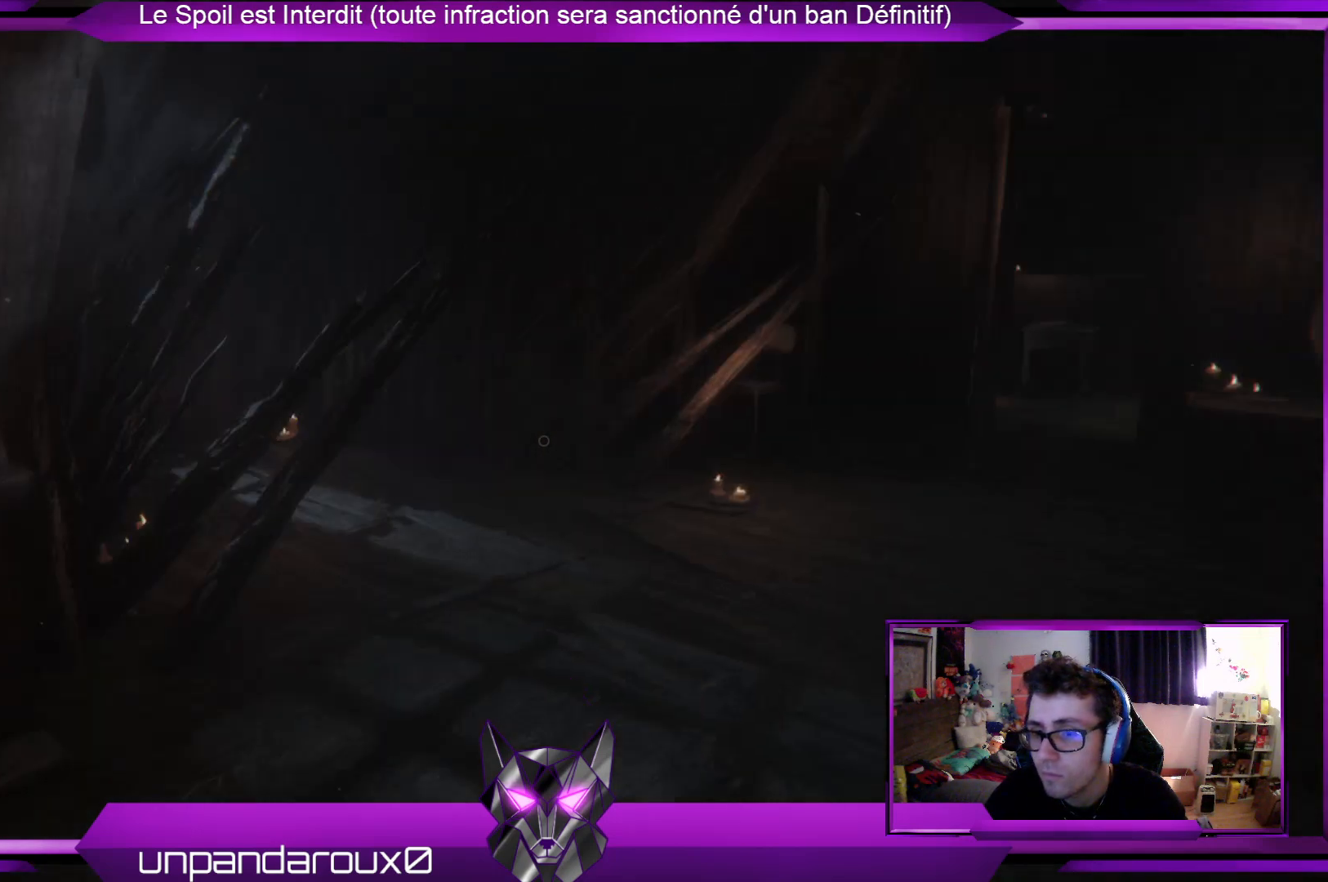
Gameplay with a controller (Xbox layout); each line is a JSON object with the inputs held at the frame after it. "events" lists button and stick changes between this image and that frame as [ms after this image, input, new state], when the widget could be followed in between.
{"buttons": [], "left_stick": "up", "right_stick": "left", "events": [[67, "right_stick", "center"], [134, "left_stick", "up"], [402, "right_stick", "left"]]}
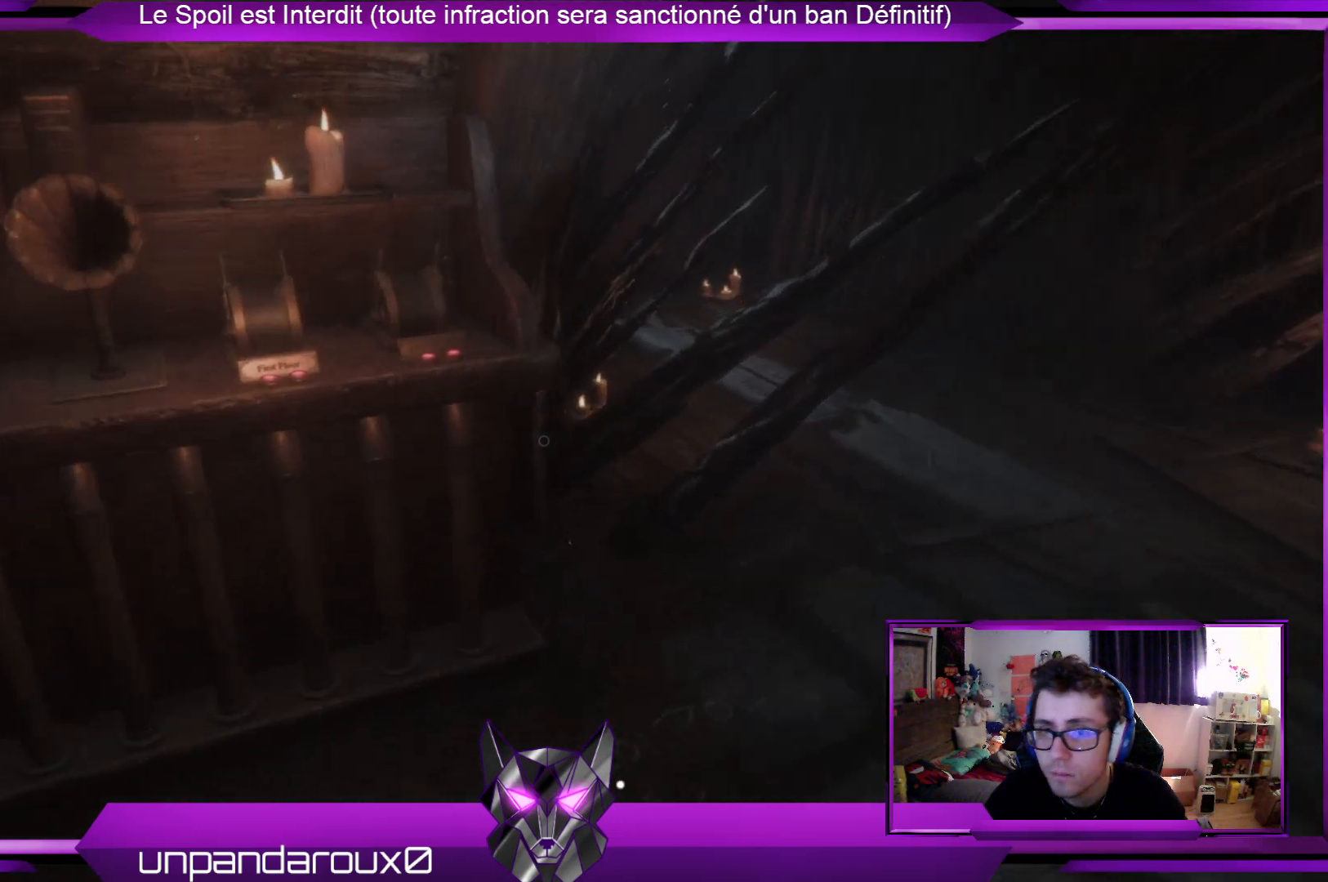
{"buttons": [], "left_stick": "up-right", "right_stick": "center", "events": [[134, "right_stick", "center"], [368, "left_stick", "up-right"]]}
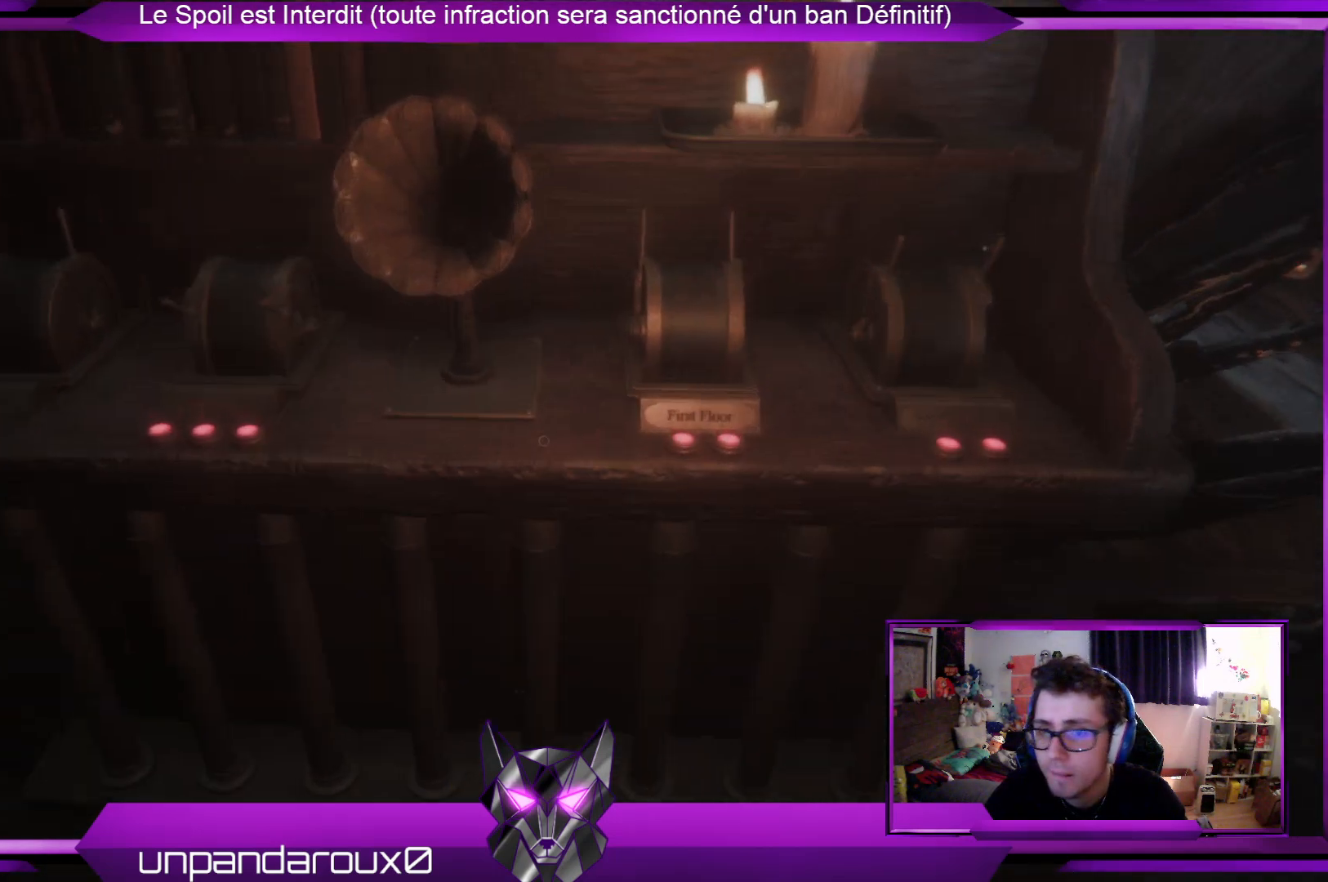
{"buttons": [], "left_stick": "center", "right_stick": "center", "events": [[101, "right_stick", "down"], [201, "left_stick", "center"], [301, "right_stick", "center"]]}
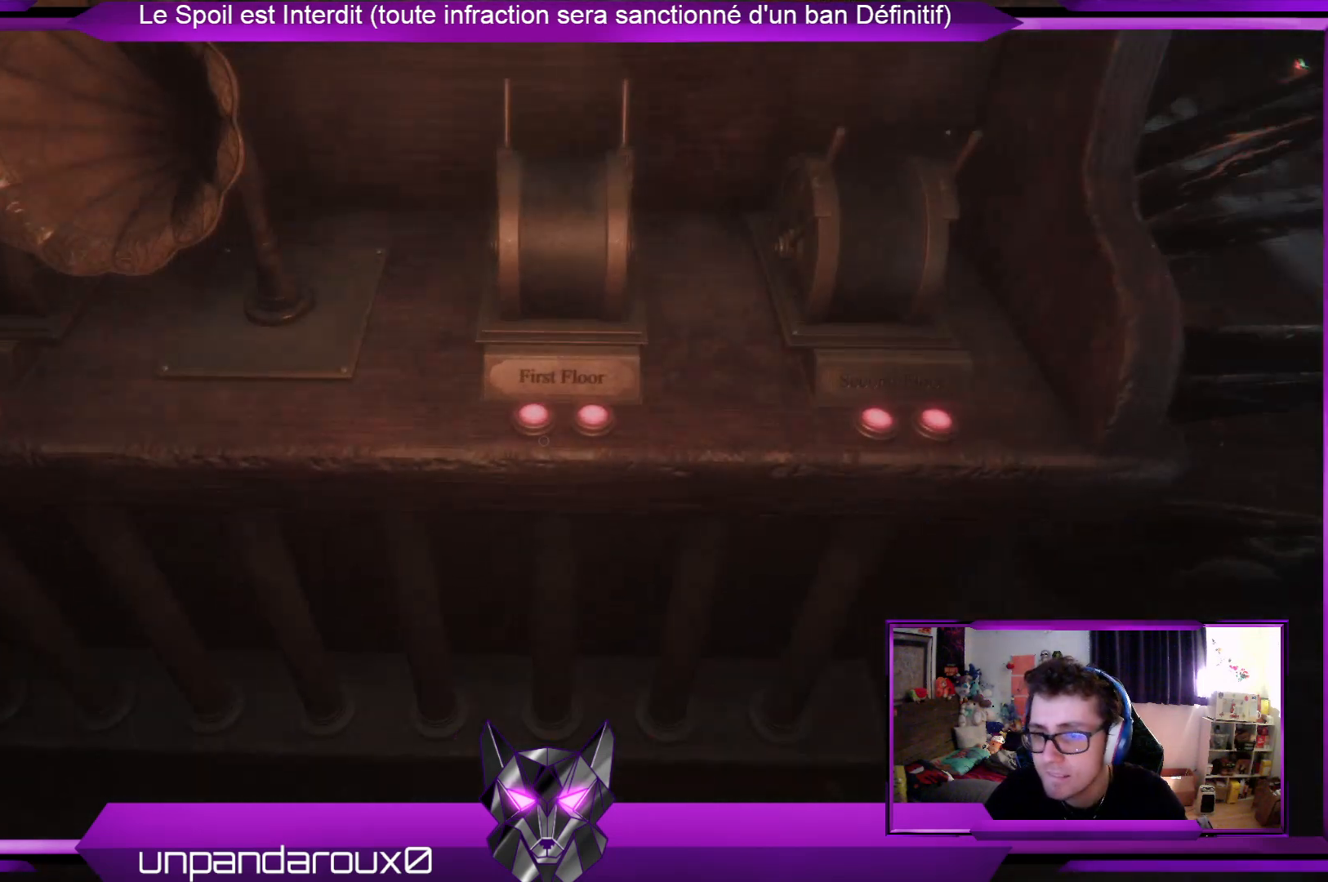
{"buttons": [], "left_stick": "center", "right_stick": "center", "events": []}
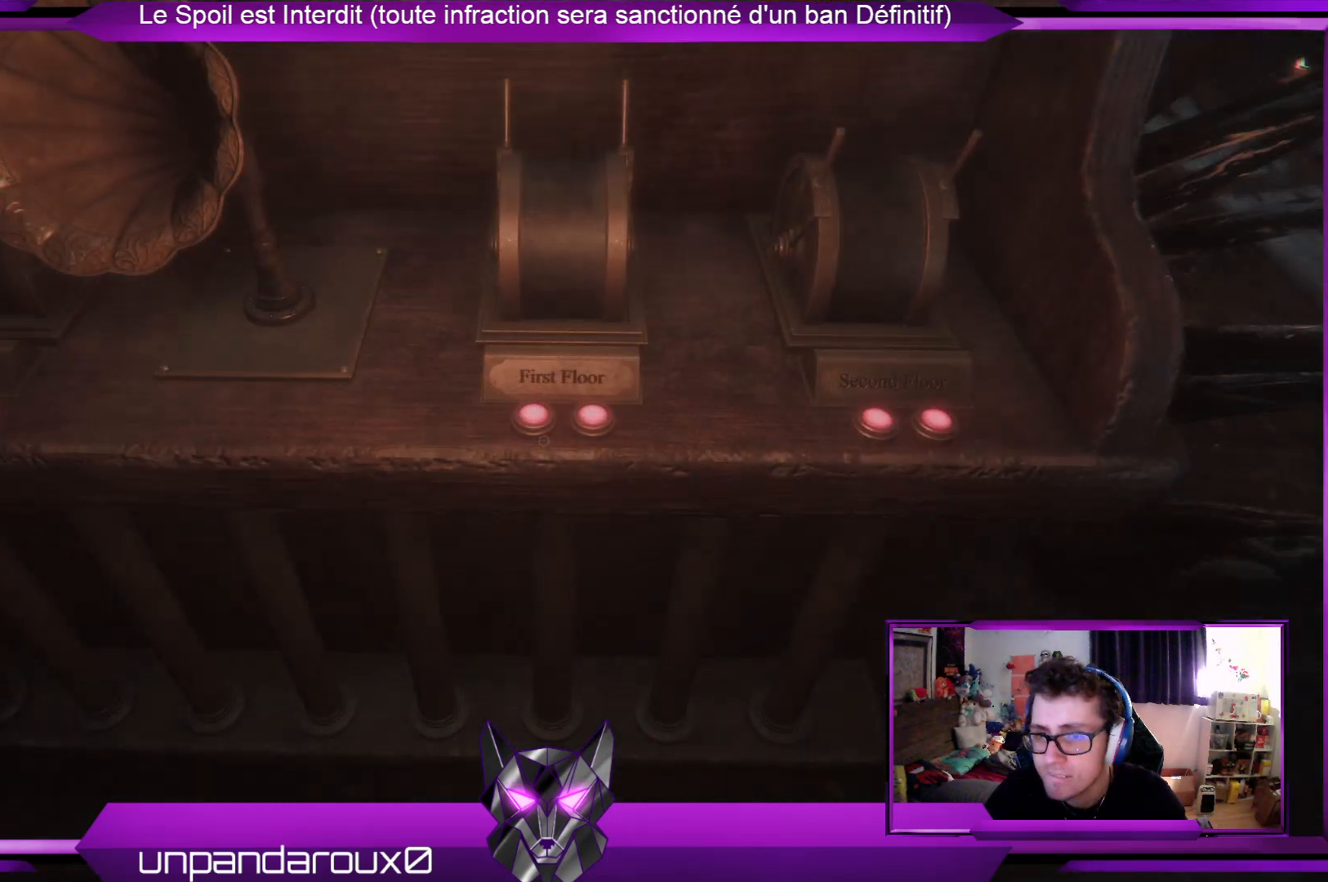
{"buttons": [], "left_stick": "center", "right_stick": "center", "events": []}
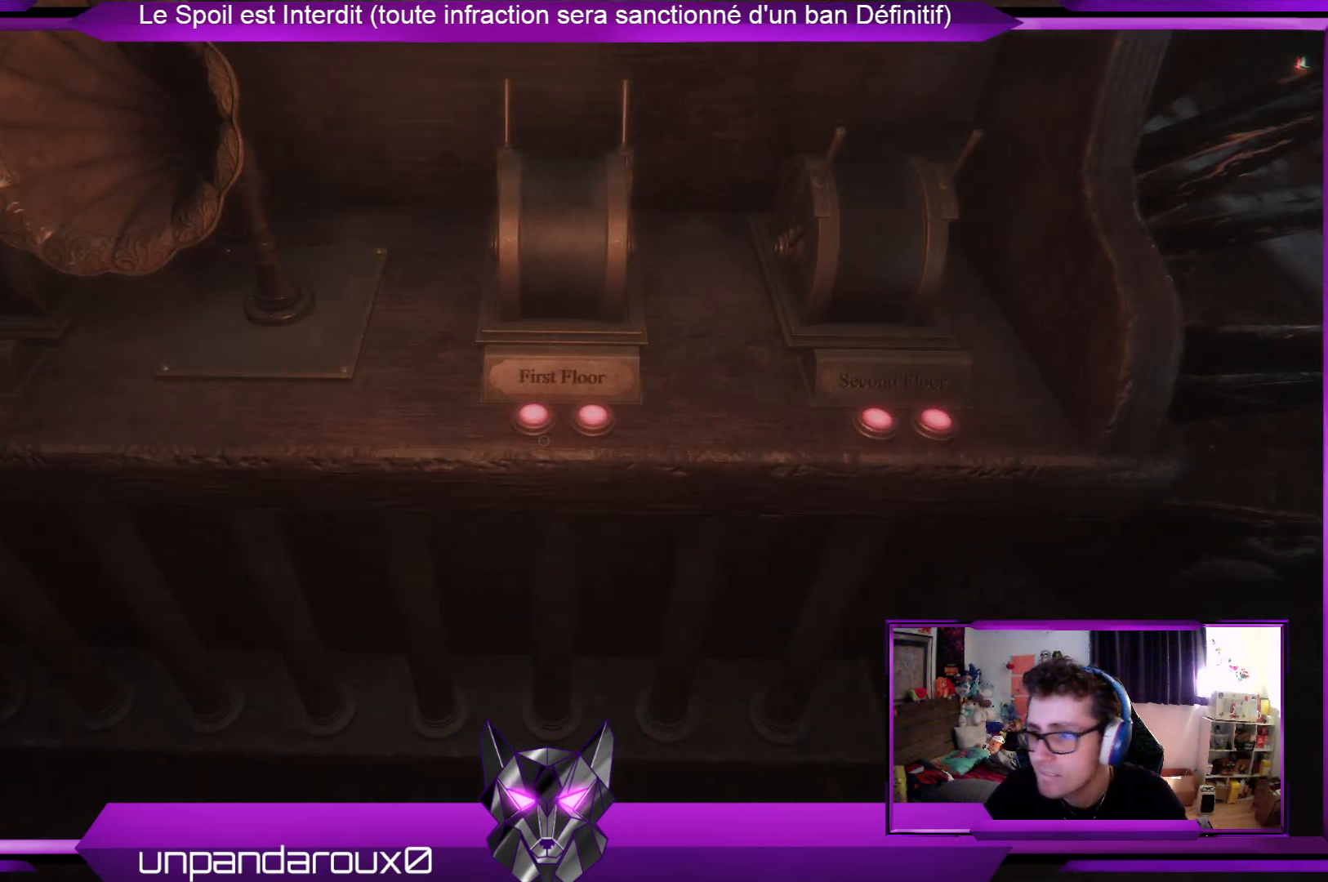
{"buttons": [], "left_stick": "left", "right_stick": "center", "events": [[367, "left_stick", "left"]]}
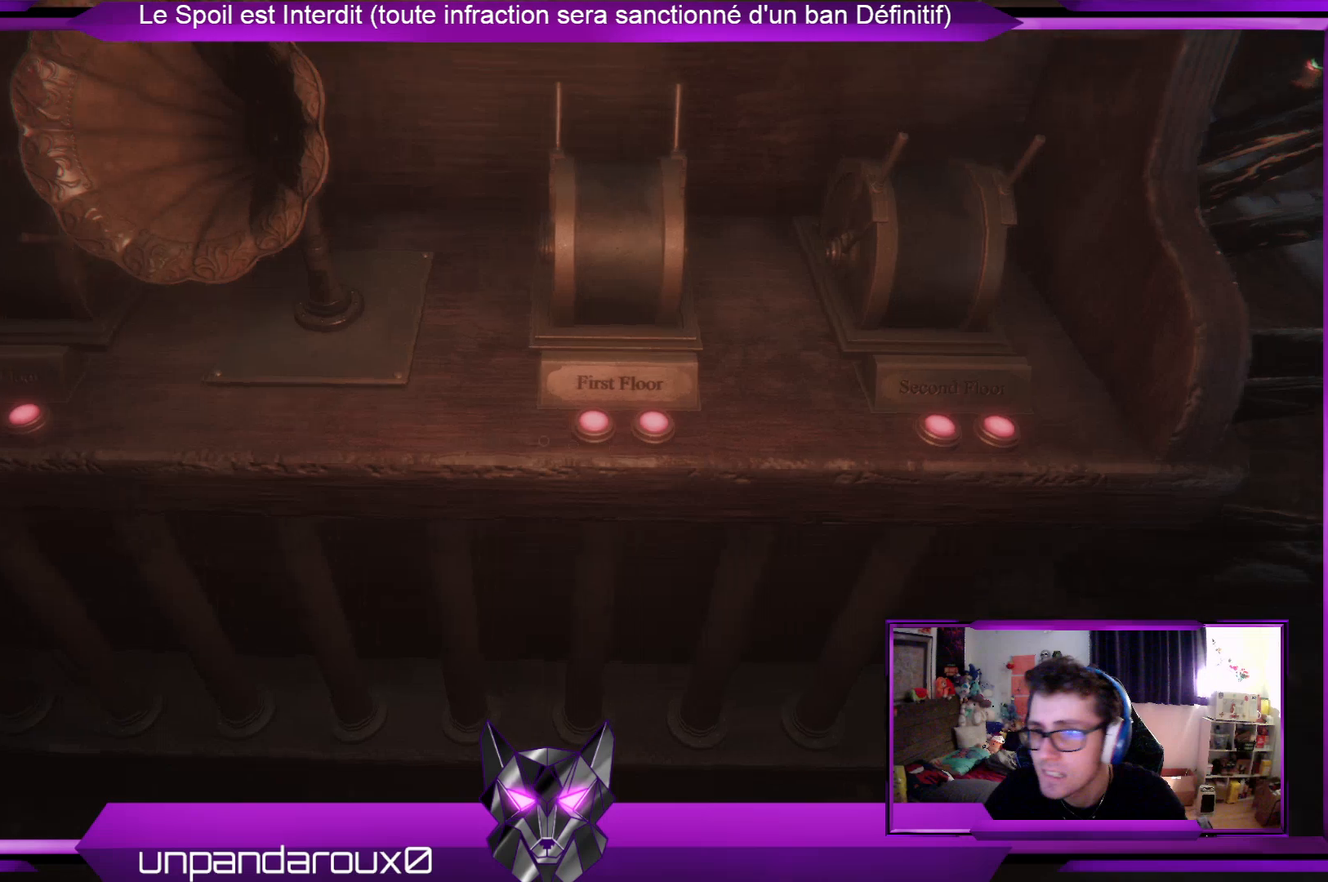
{"buttons": [], "left_stick": "center", "right_stick": "center", "events": [[435, "left_stick", "center"]]}
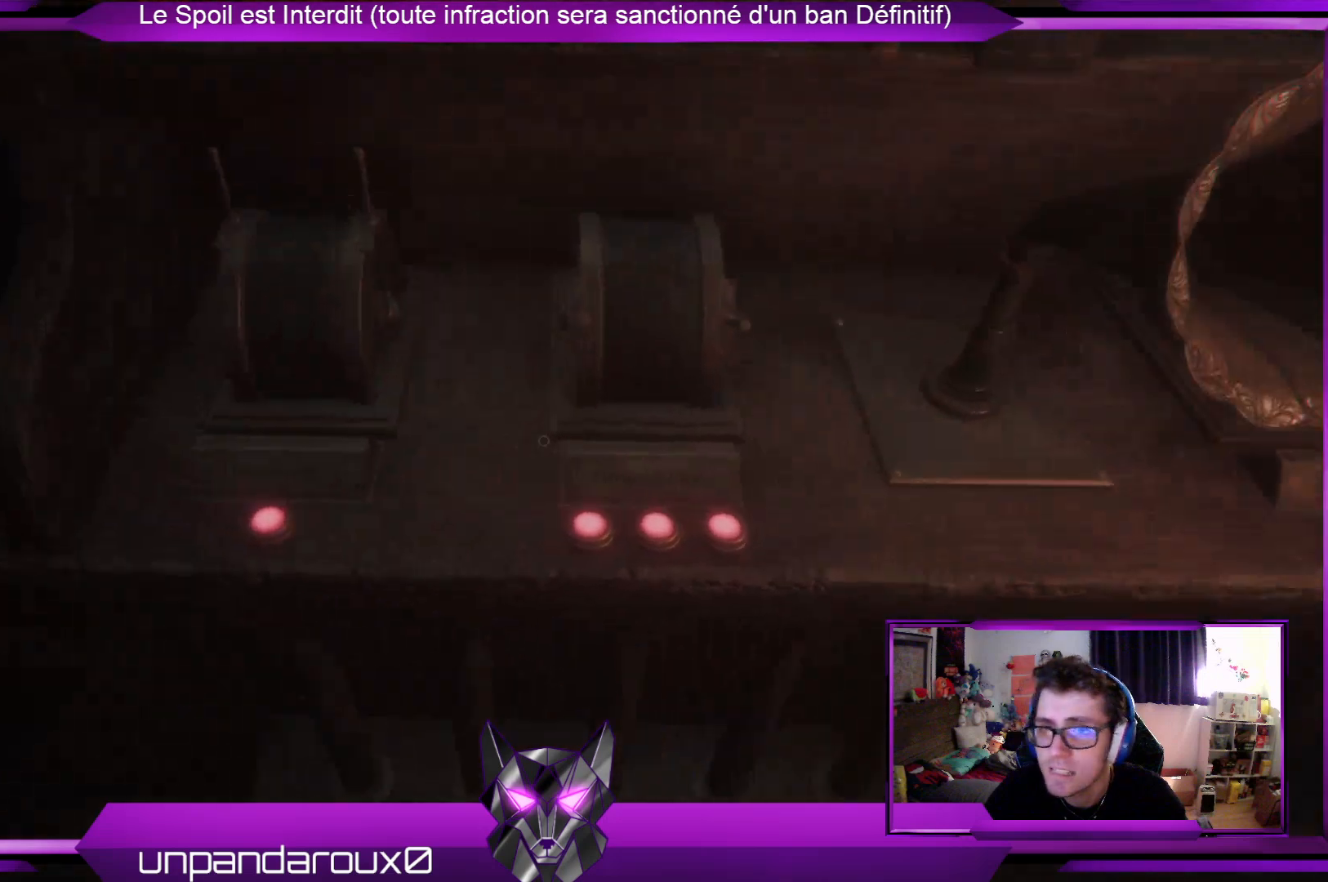
{"buttons": [], "left_stick": "center", "right_stick": "center", "events": []}
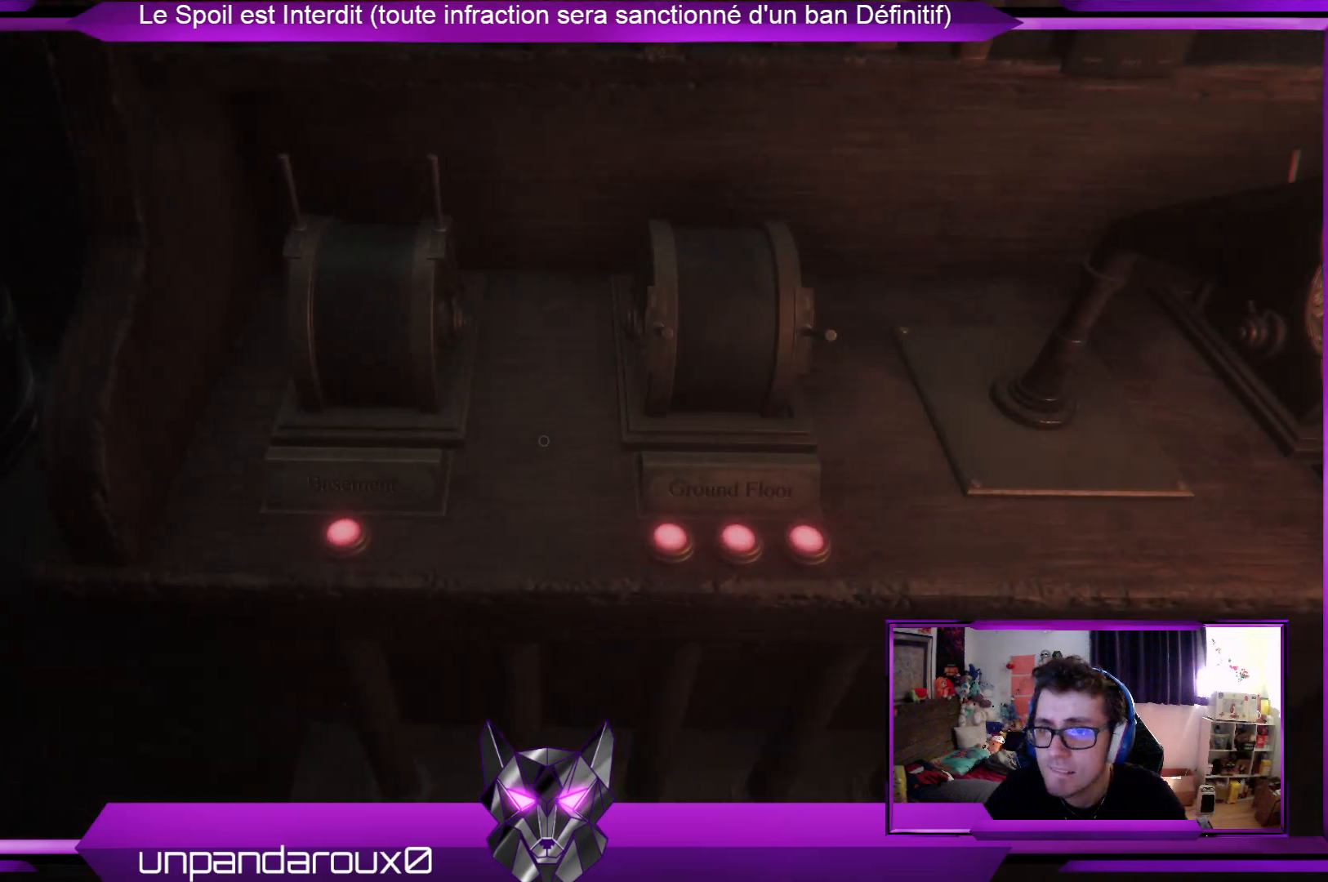
{"buttons": [], "left_stick": "center", "right_stick": "center", "events": [[201, "left_stick", "up-left"], [335, "right_stick", "up-left"], [368, "left_stick", "center"], [502, "right_stick", "center"]]}
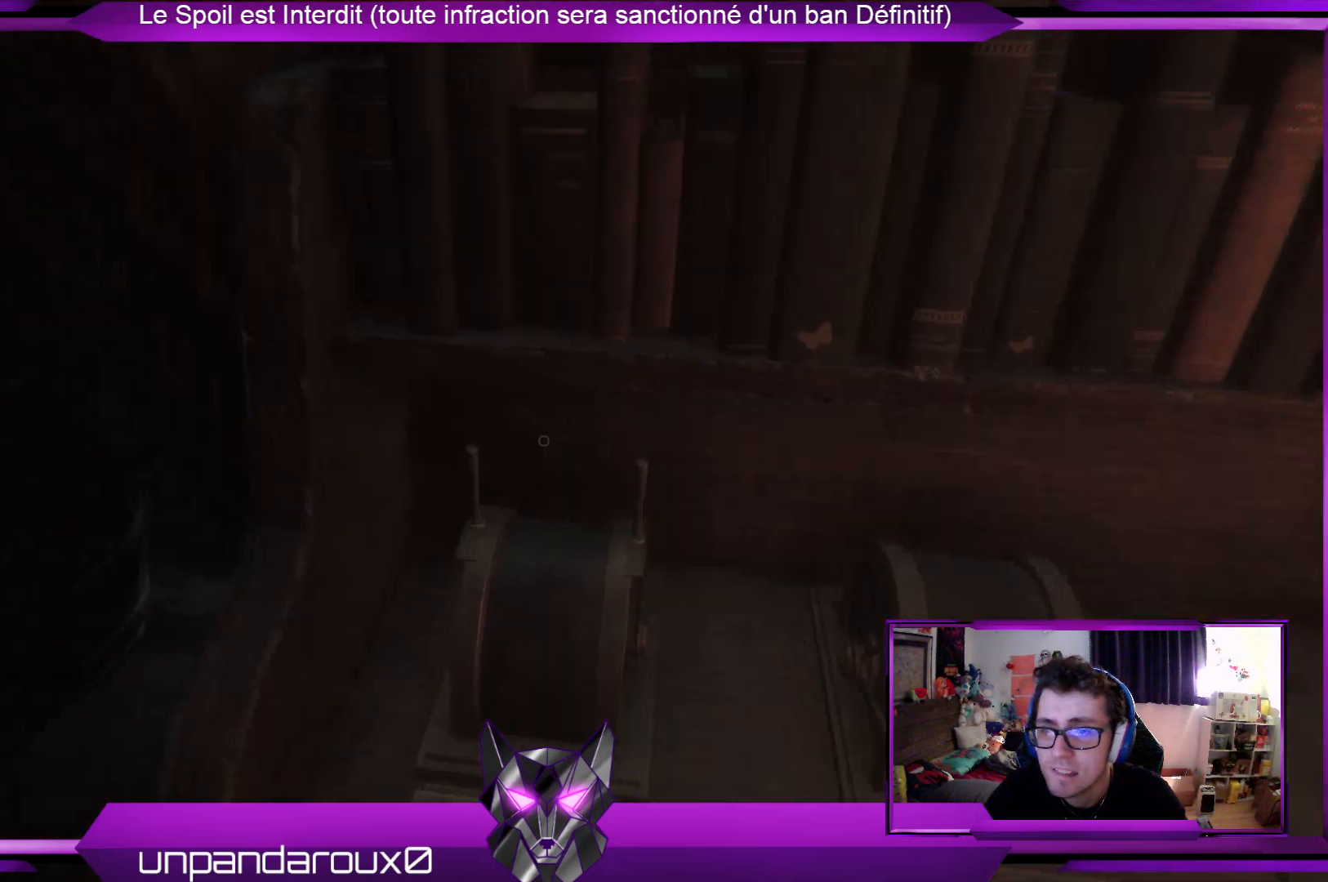
{"buttons": [], "left_stick": "down-right", "right_stick": "up", "events": [[100, "left_stick", "down"], [167, "left_stick", "down-right"], [401, "right_stick", "up"]]}
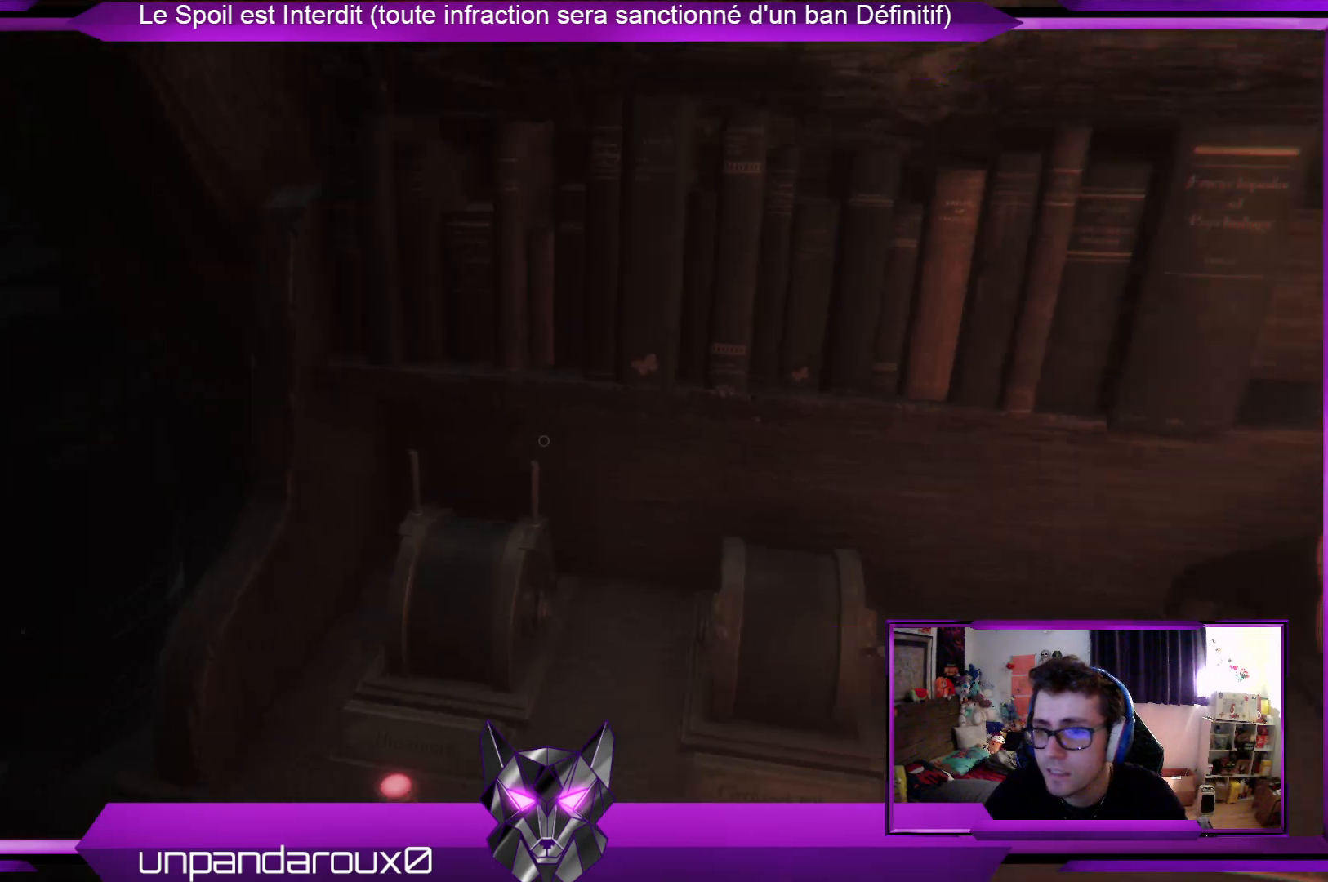
{"buttons": [], "left_stick": "down-right", "right_stick": "down", "events": [[101, "right_stick", "center"], [502, "right_stick", "down"]]}
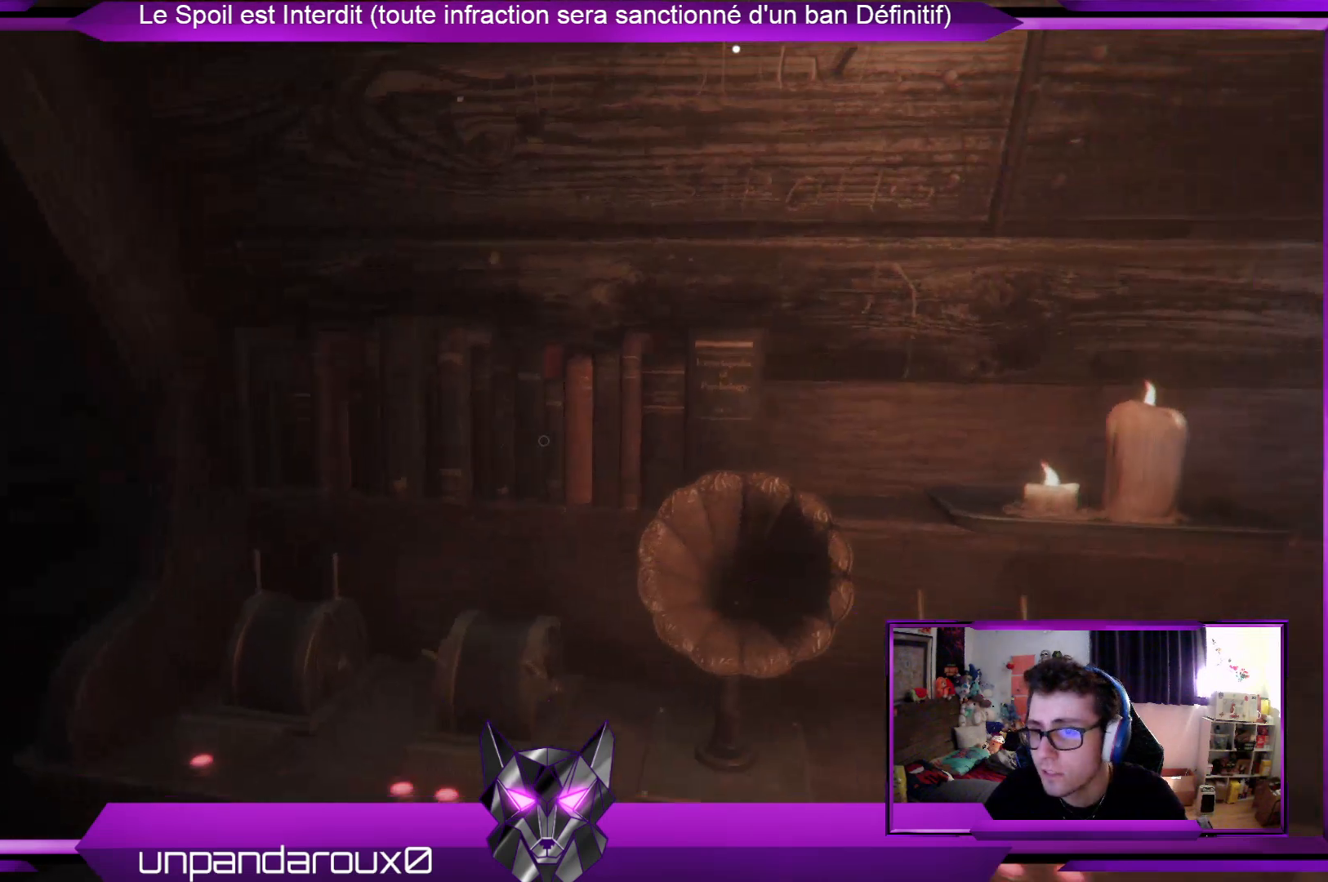
{"buttons": [], "left_stick": "center", "right_stick": "center", "events": [[133, "left_stick", "right"], [200, "right_stick", "center"], [334, "left_stick", "center"]]}
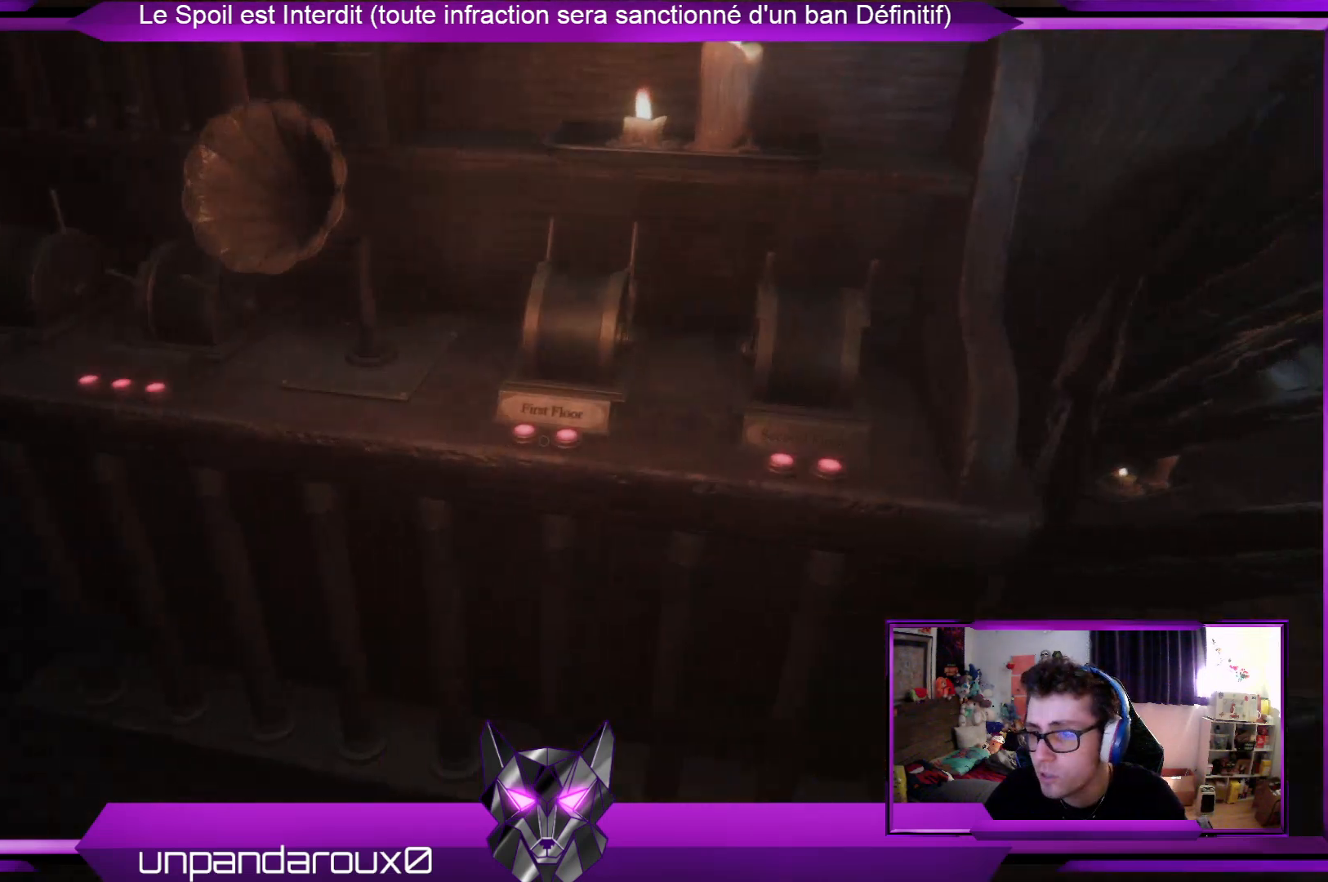
{"buttons": [], "left_stick": "left", "right_stick": "center", "events": [[100, "right_stick", "left"], [368, "left_stick", "left"], [435, "right_stick", "center"]]}
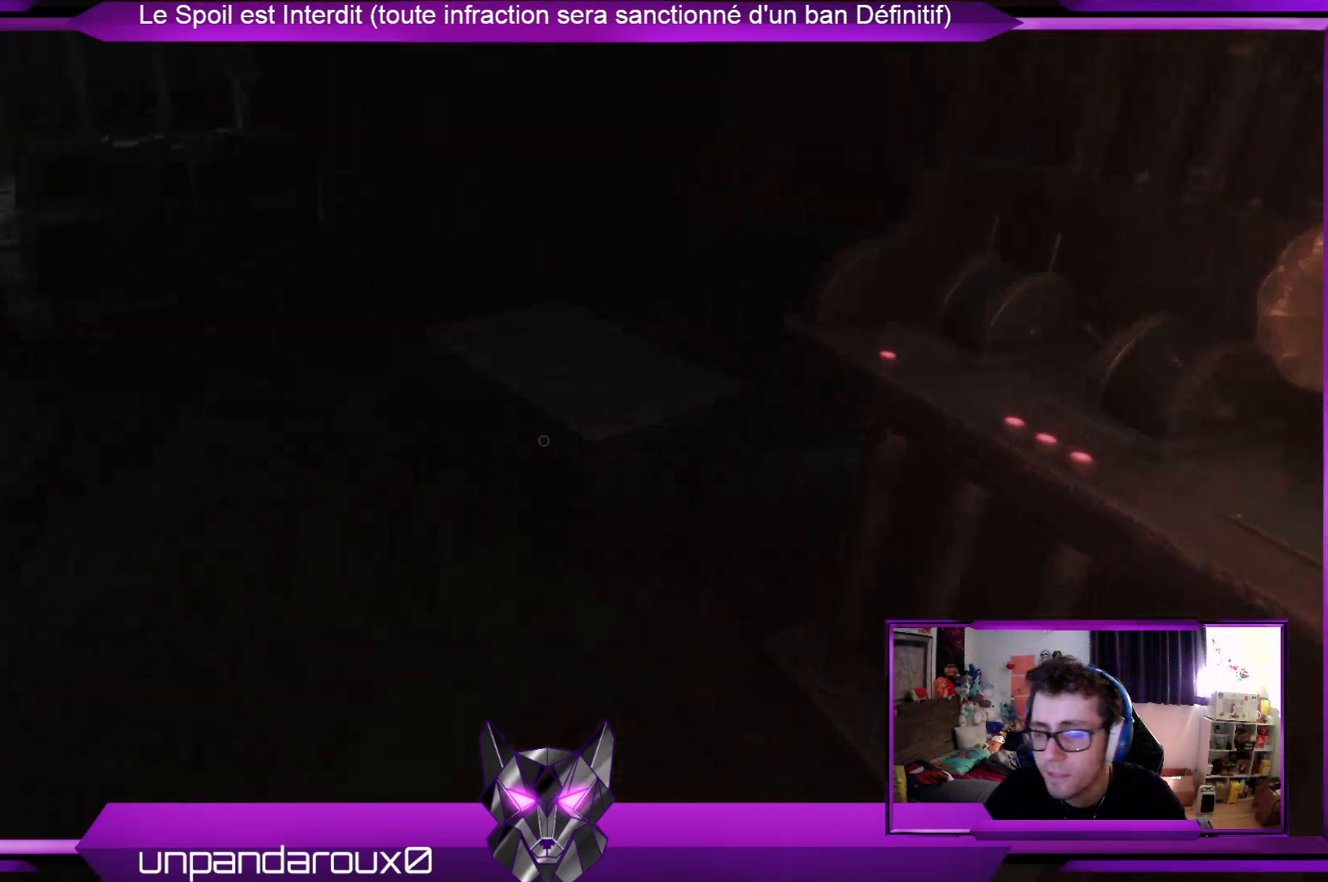
{"buttons": [], "left_stick": "left", "right_stick": "center", "events": [[200, "right_stick", "up-left"], [367, "right_stick", "center"]]}
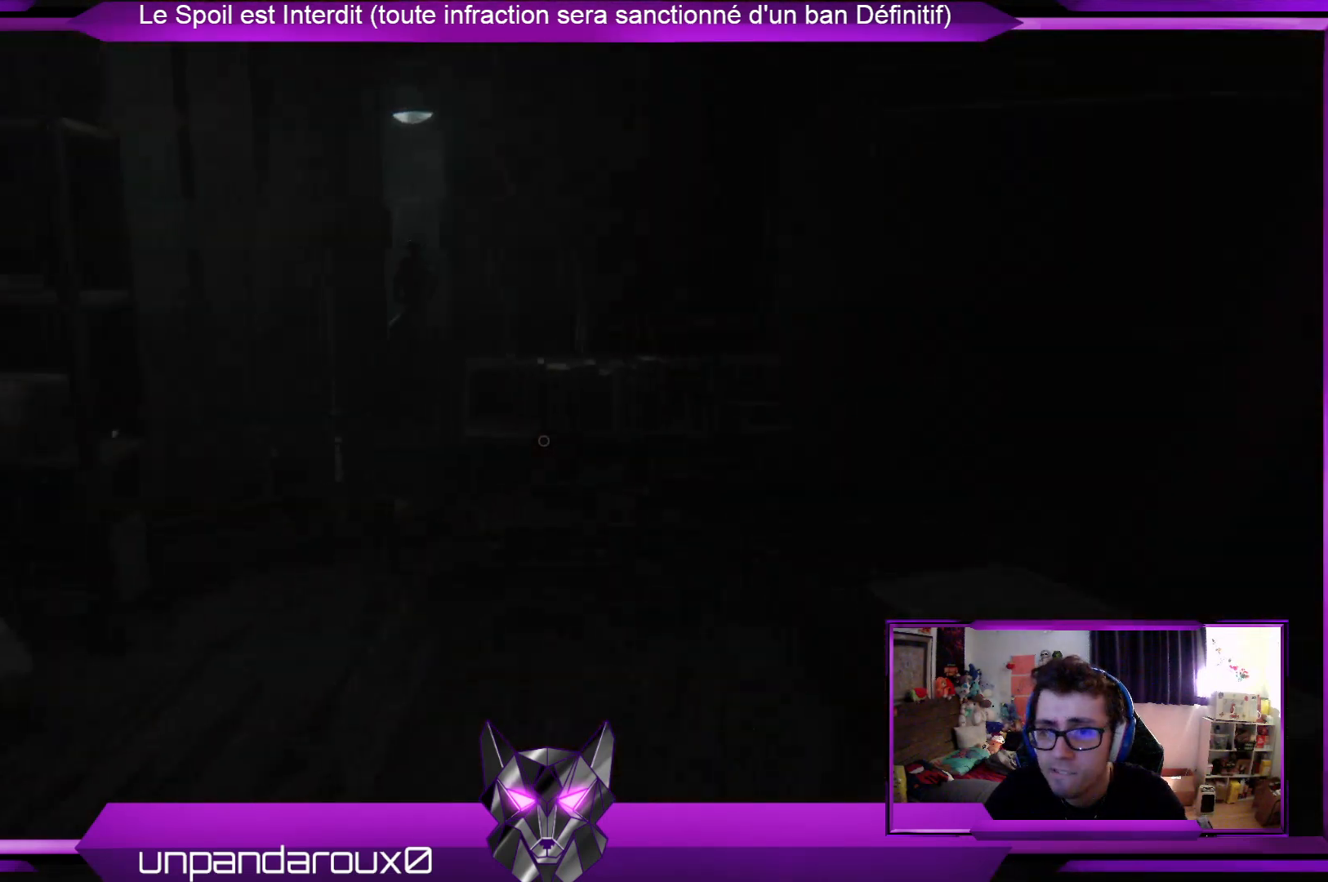
{"buttons": [], "left_stick": "up", "right_stick": "center", "events": [[100, "left_stick", "up-left"], [234, "left_stick", "up"]]}
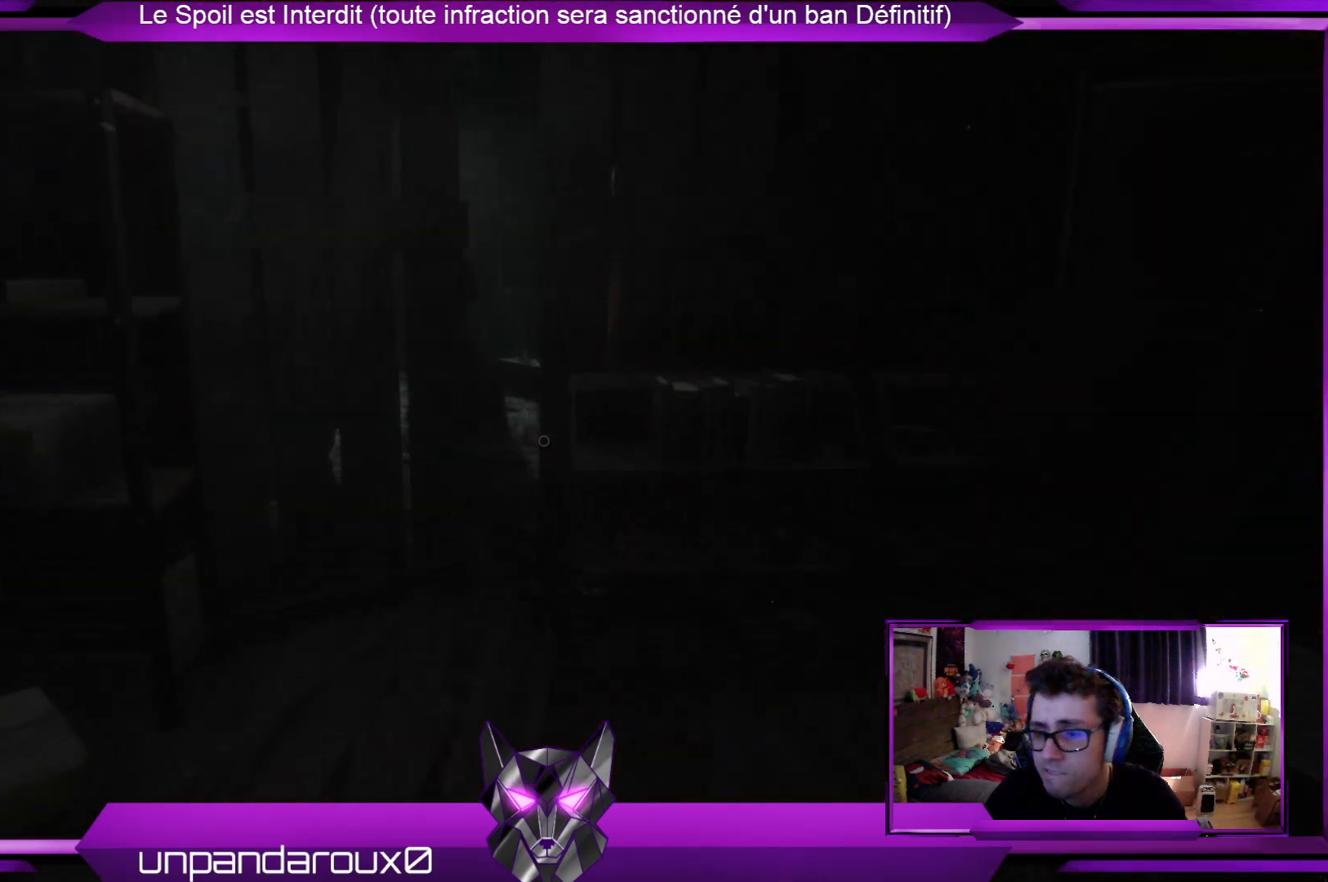
{"buttons": [], "left_stick": "up", "right_stick": "center", "events": []}
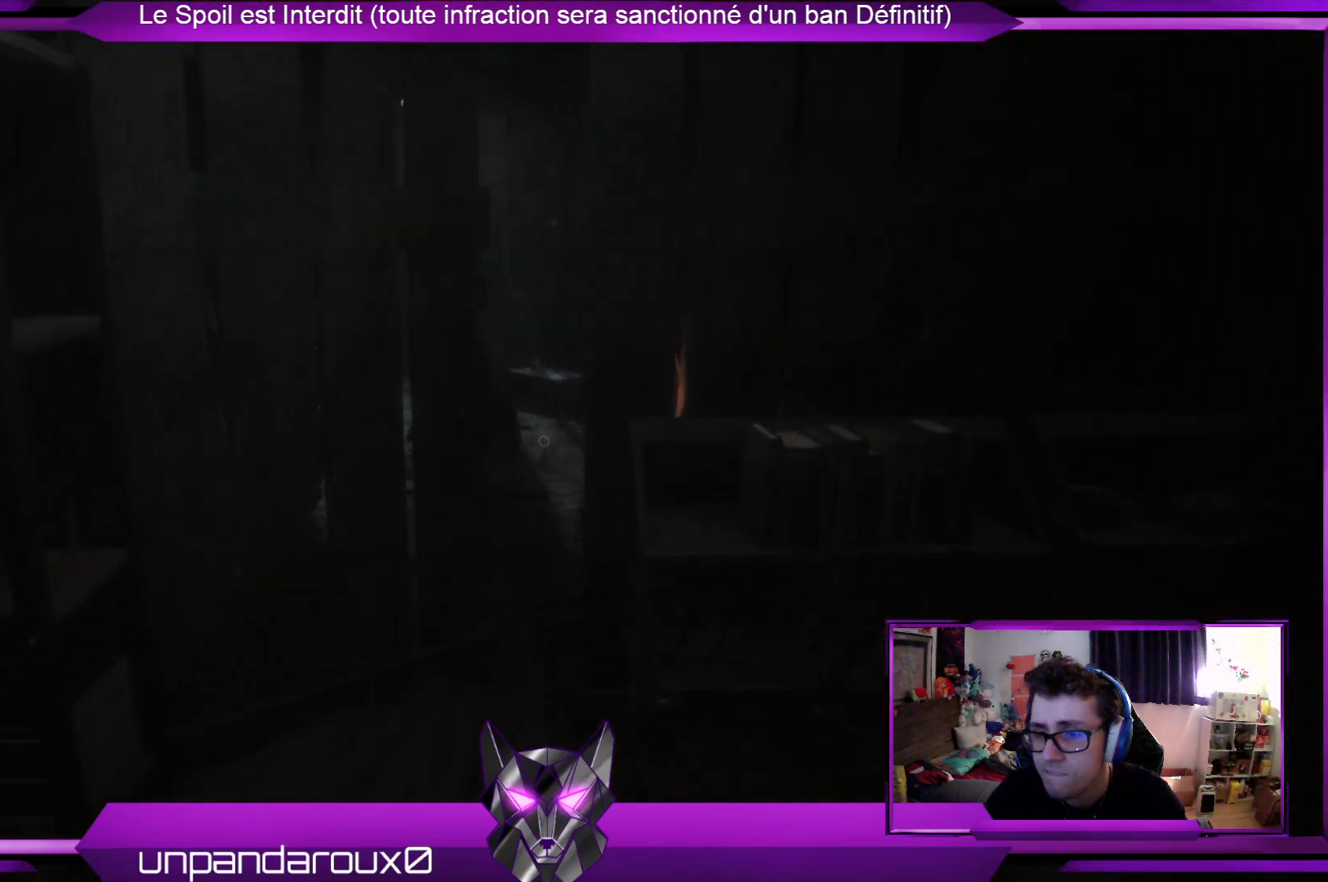
{"buttons": [], "left_stick": "up", "right_stick": "center", "events": []}
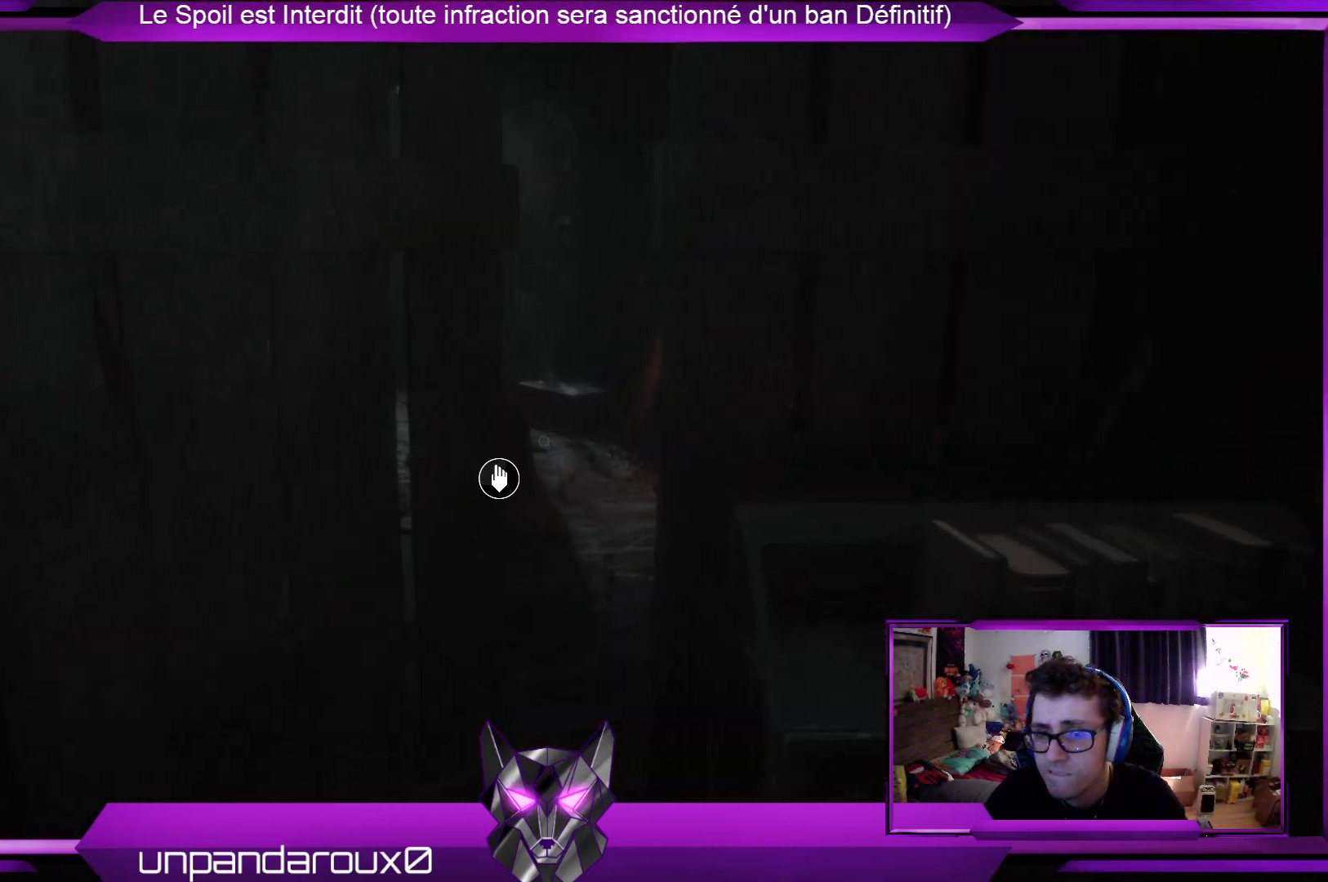
{"buttons": [], "left_stick": "center", "right_stick": "center", "events": [[334, "left_stick", "center"]]}
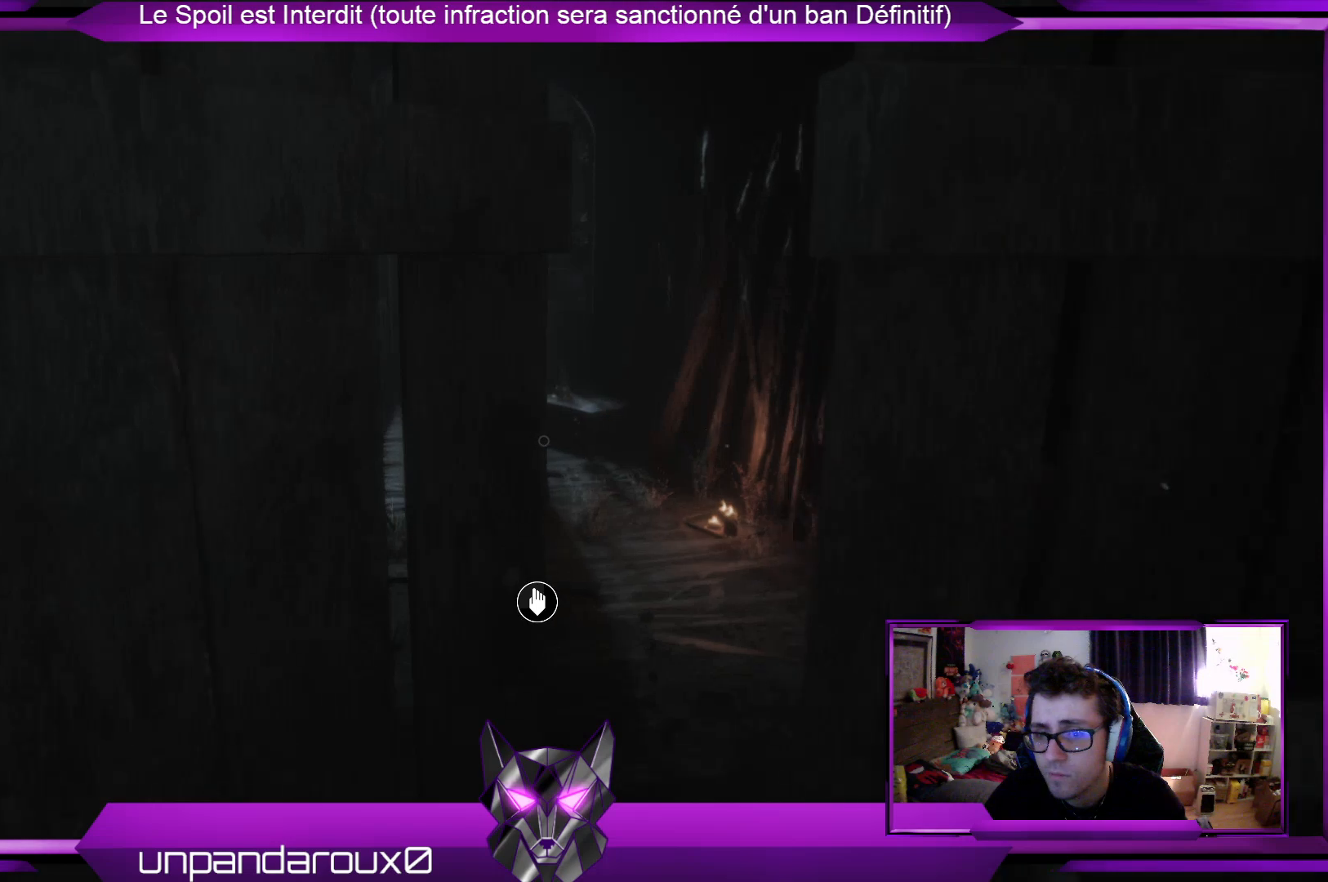
{"buttons": [], "left_stick": "center", "right_stick": "center", "events": [[200, "left_stick", "up-left"], [434, "left_stick", "center"]]}
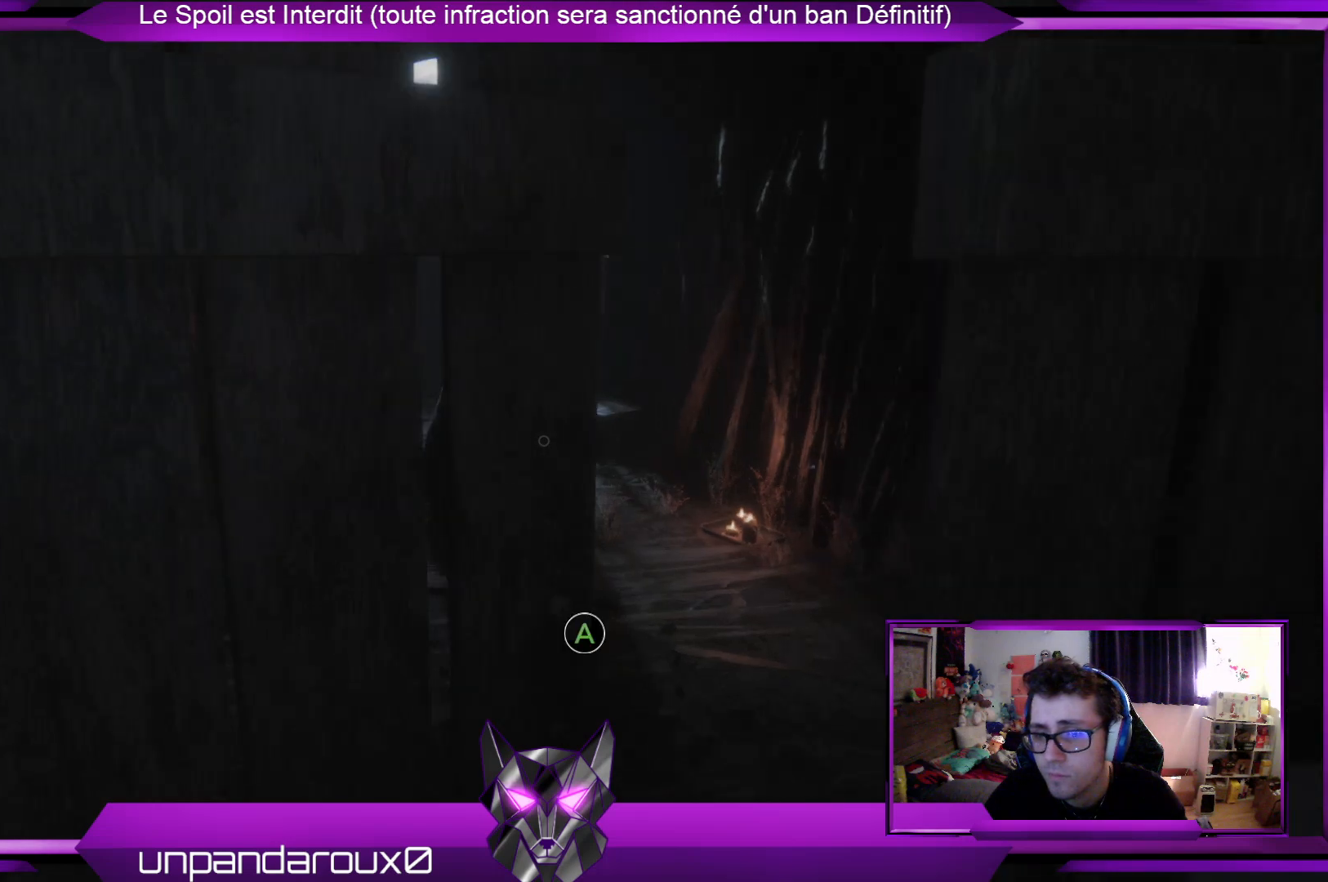
{"buttons": [], "left_stick": "center", "right_stick": "center", "events": [[267, "A", "down"], [368, "A", "up"]]}
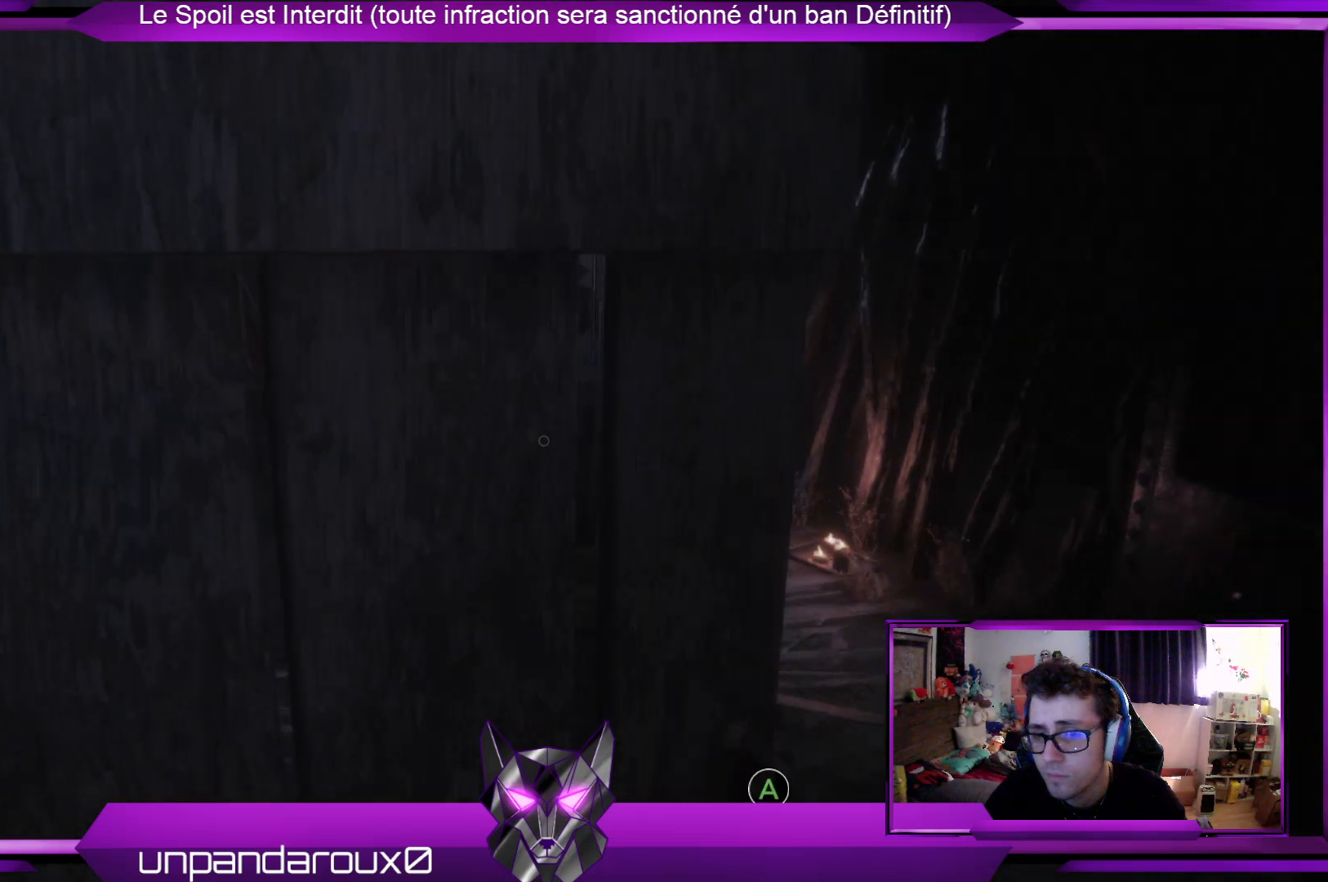
{"buttons": [], "left_stick": "center", "right_stick": "center", "events": []}
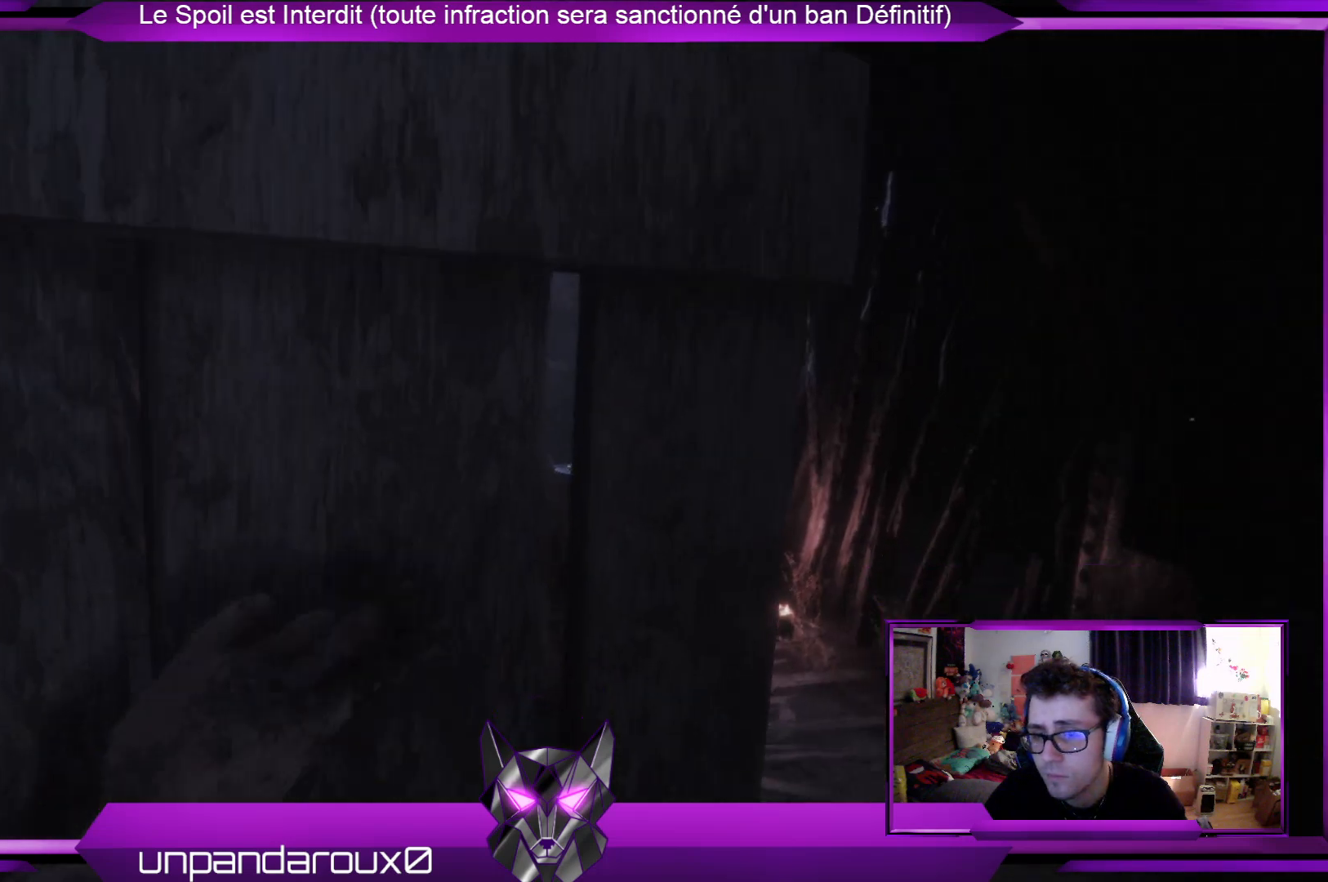
{"buttons": [], "left_stick": "center", "right_stick": "center", "events": []}
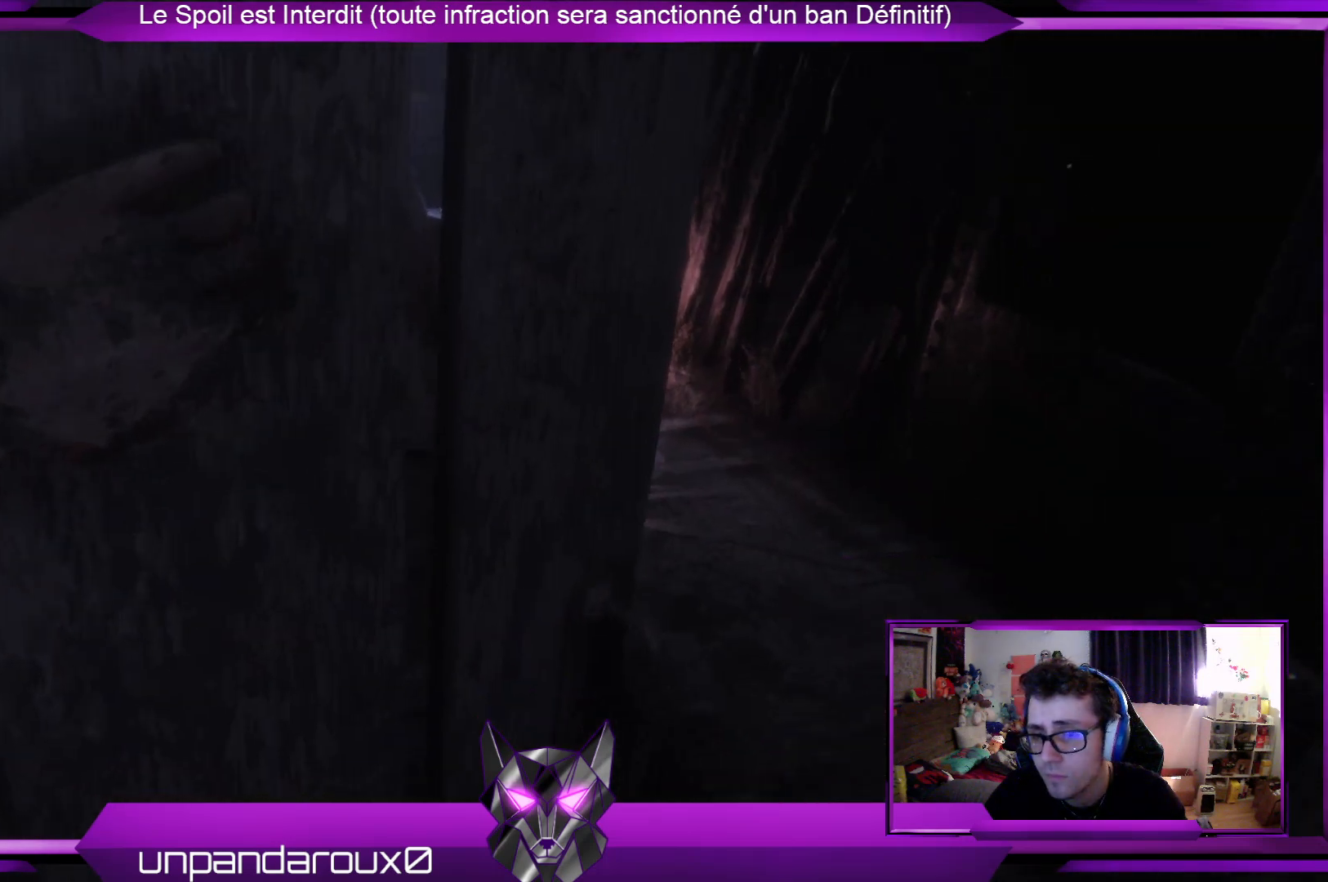
{"buttons": [], "left_stick": "center", "right_stick": "center", "events": []}
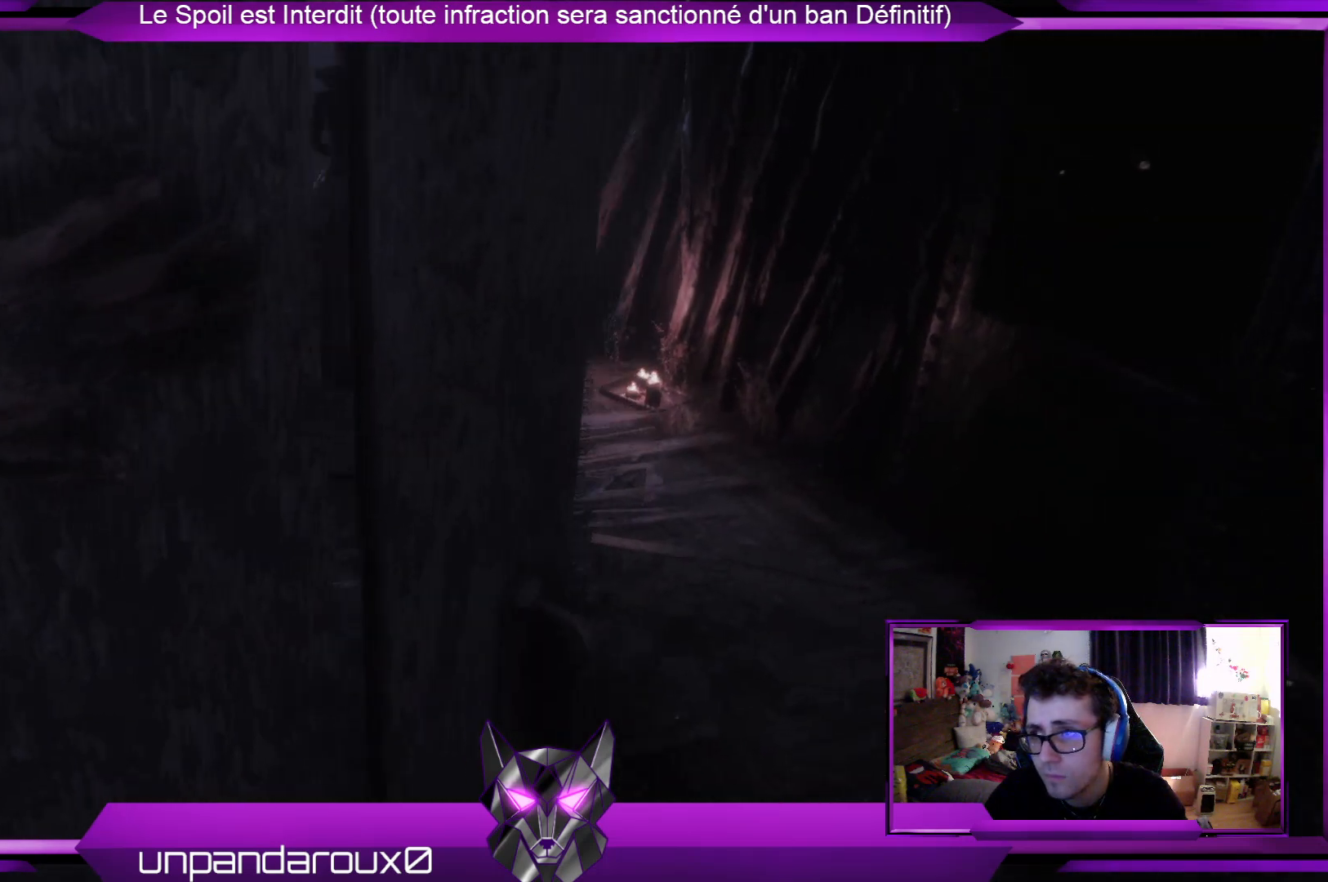
{"buttons": [], "left_stick": "center", "right_stick": "center", "events": []}
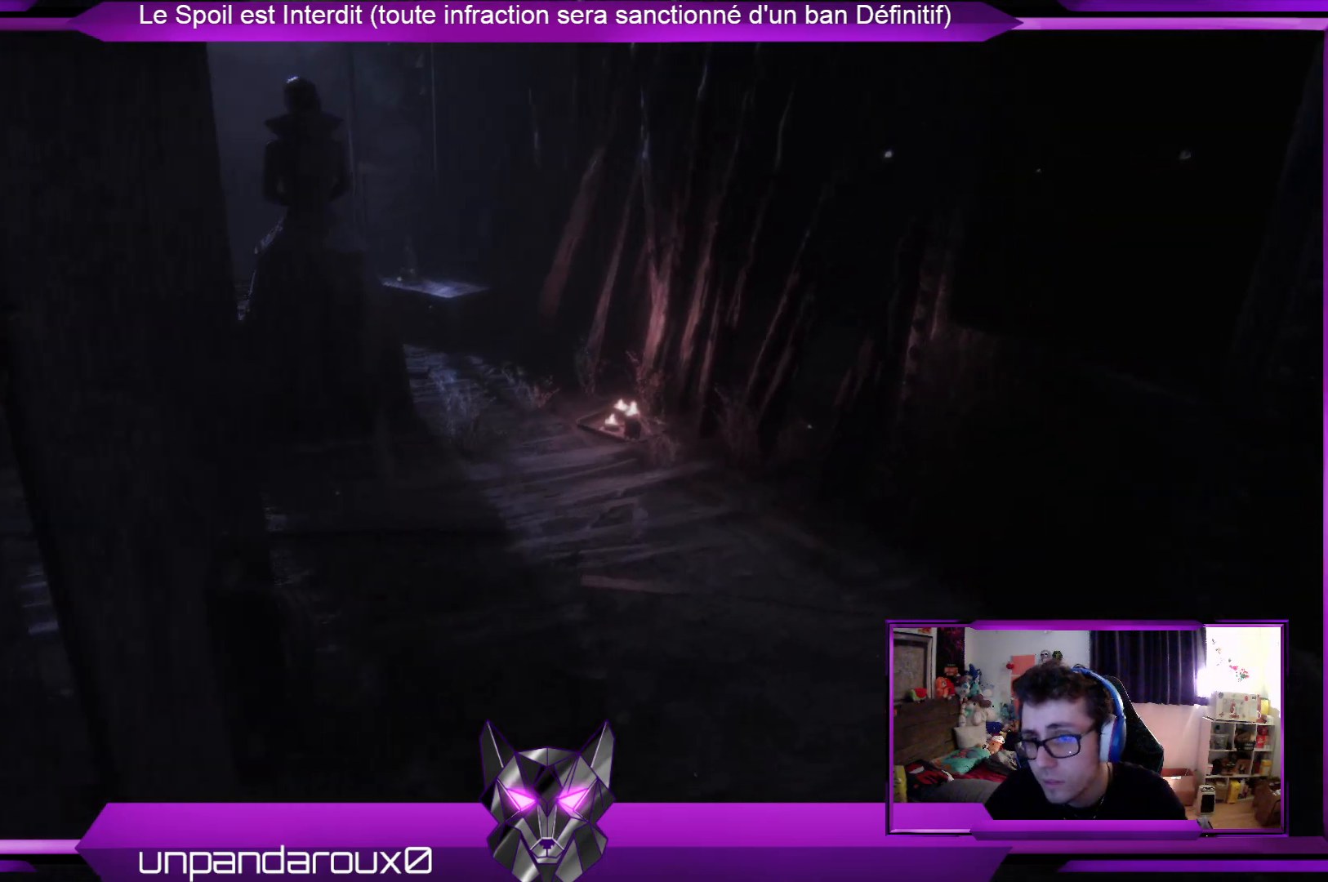
{"buttons": [], "left_stick": "center", "right_stick": "center", "events": []}
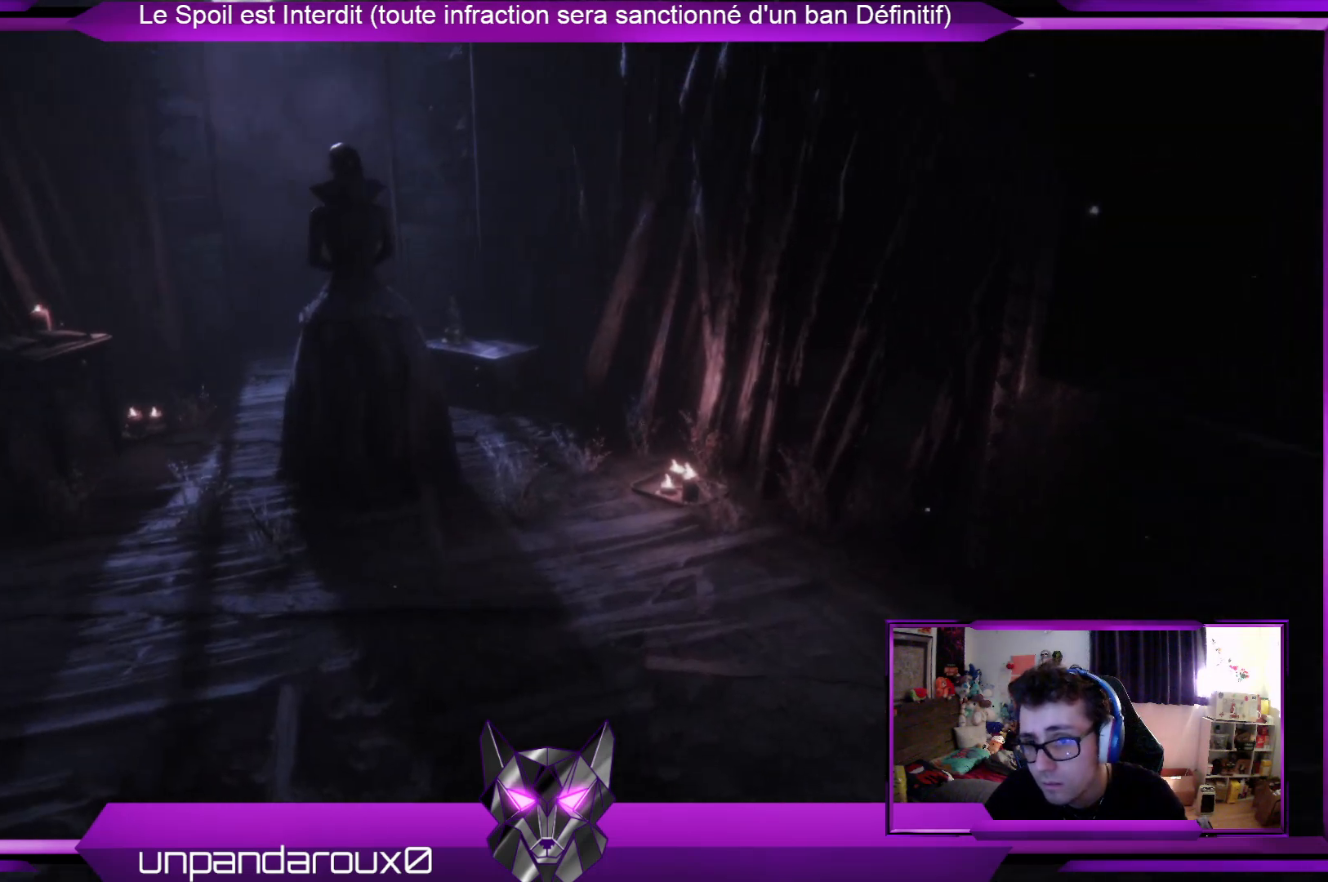
{"buttons": [], "left_stick": "center", "right_stick": "center", "events": []}
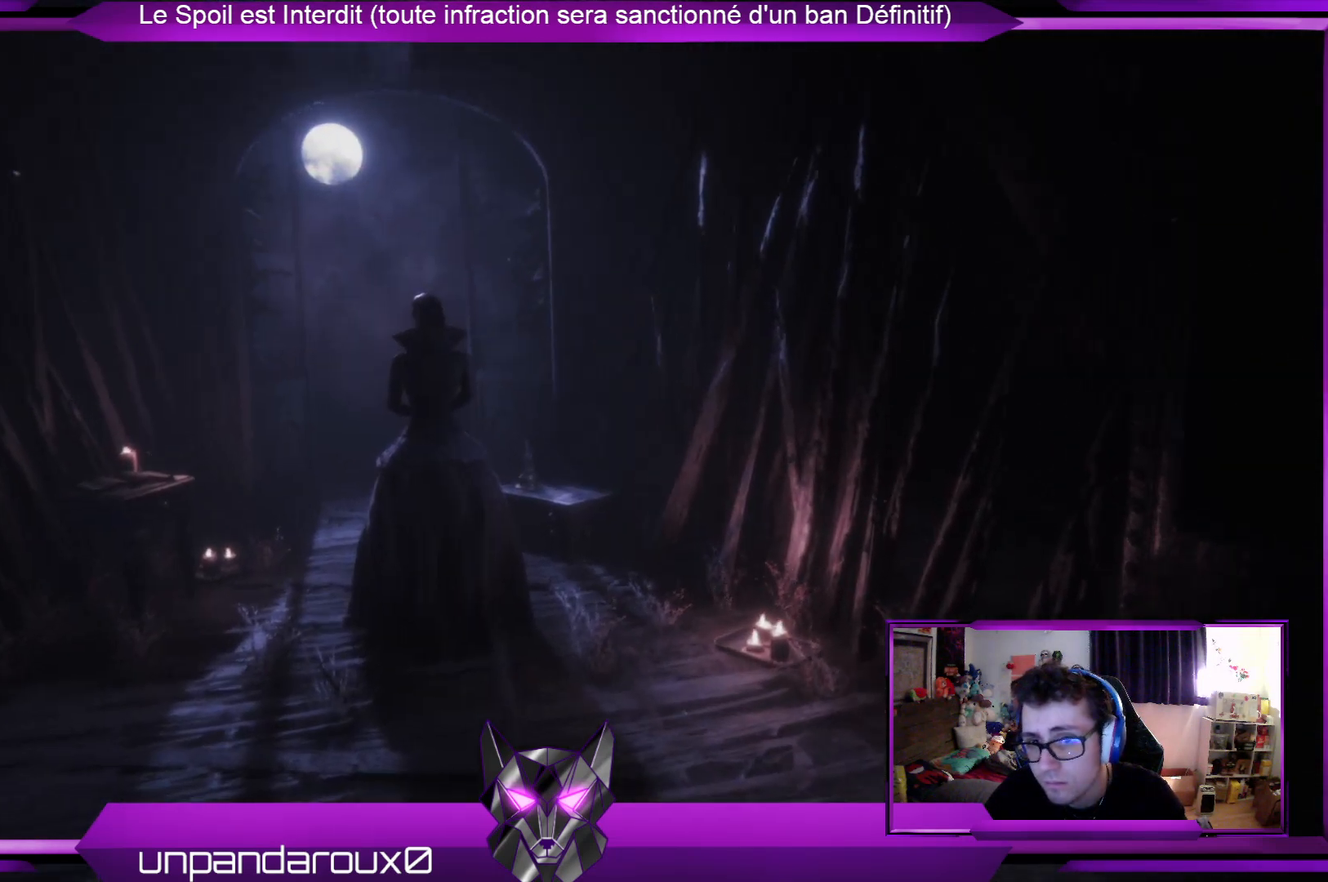
{"buttons": [], "left_stick": "center", "right_stick": "center", "events": []}
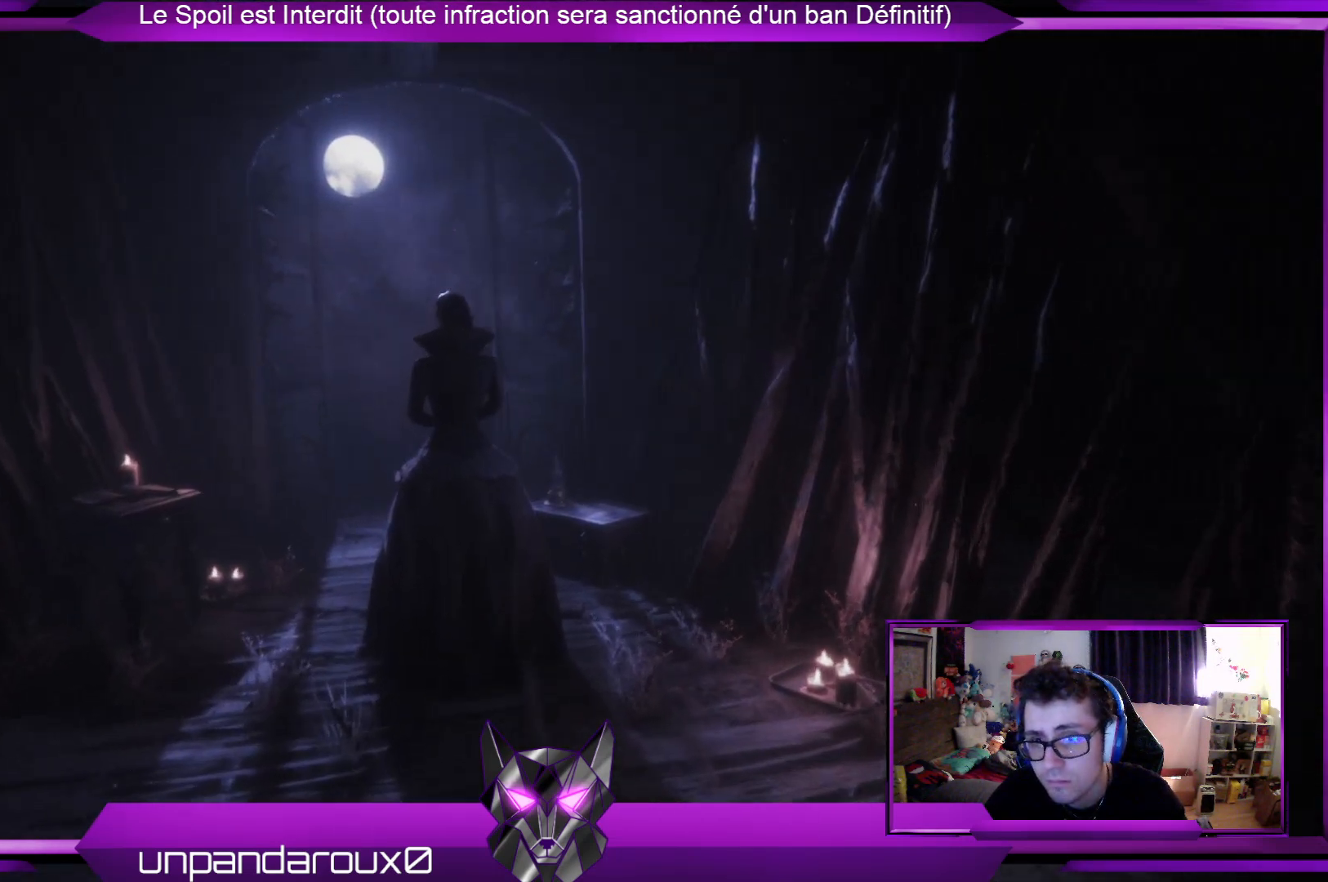
{"buttons": [], "left_stick": "center", "right_stick": "center", "events": []}
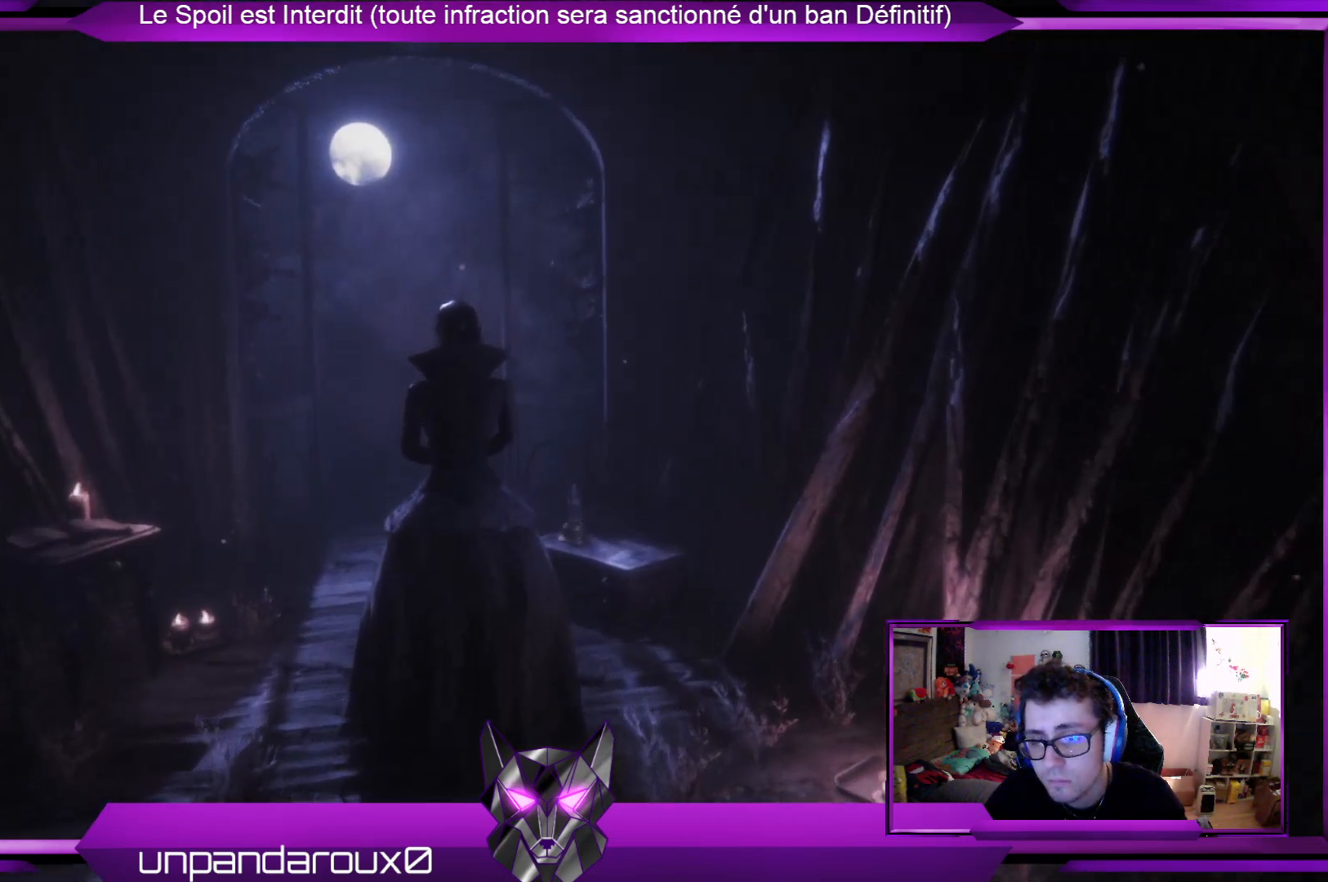
{"buttons": [], "left_stick": "center", "right_stick": "left", "events": [[468, "right_stick", "left"]]}
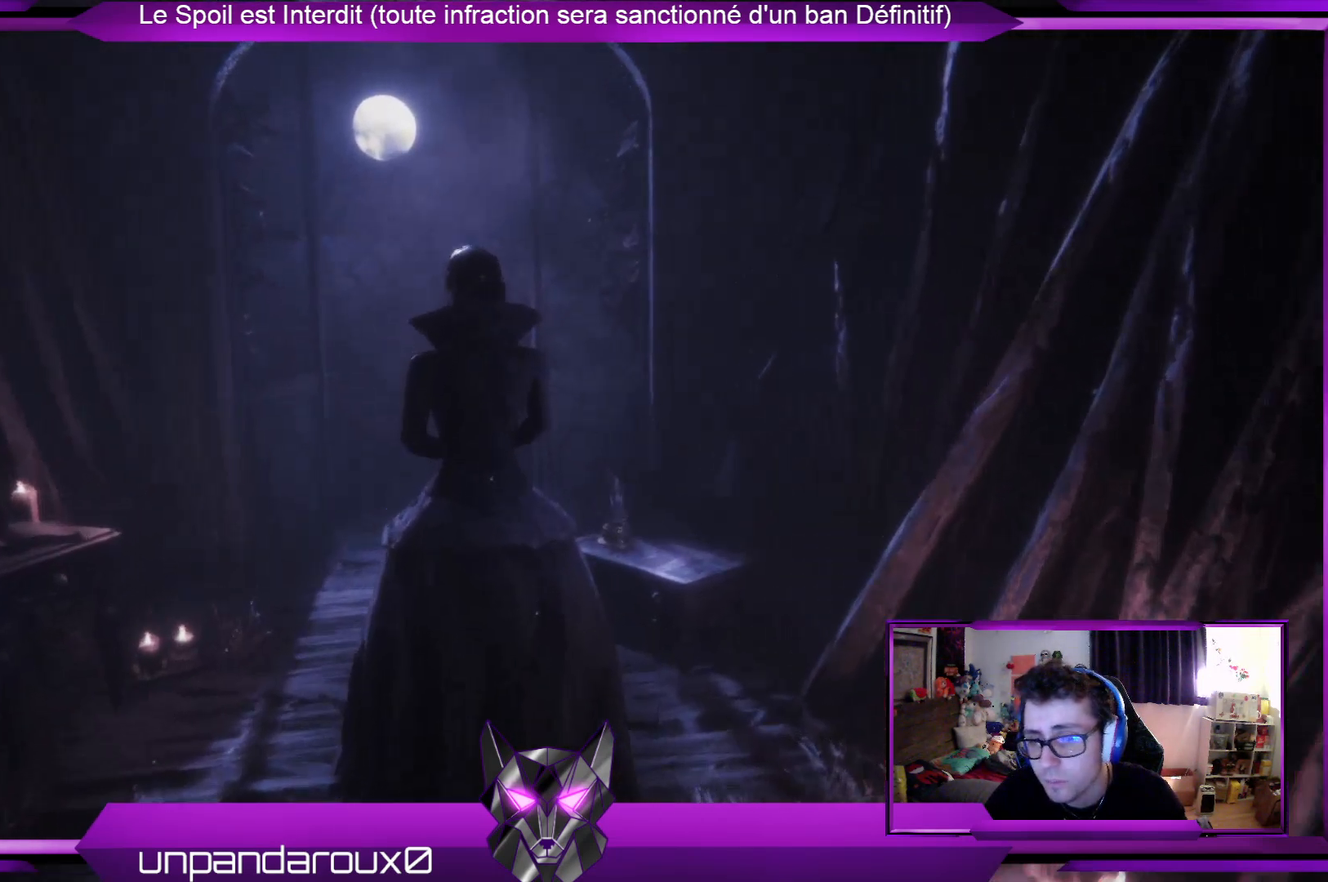
{"buttons": [], "left_stick": "center", "right_stick": "center", "events": [[134, "right_stick", "center"]]}